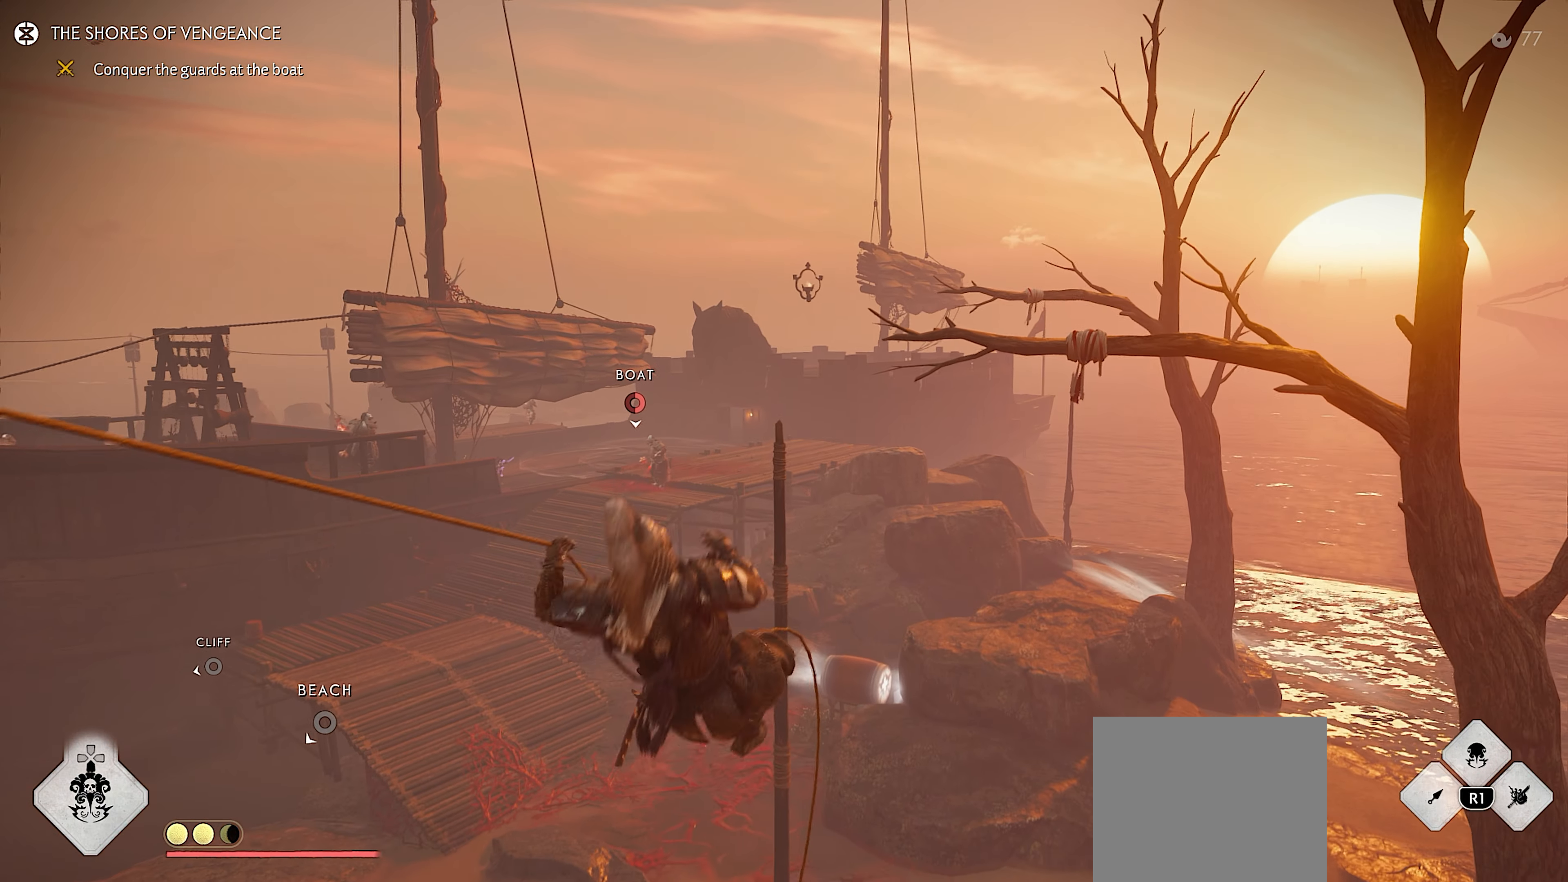
Gameplay with a controller (PlayStation layout); each line is a JSON object with the inputs held at the frame after it. "events" lists button and stick changes between this image and that frame as [ms after this image, input, new state], when the widget could be followed in between. Not read: TOUCHPAD.
{"buttons": [], "left_stick": "up-right", "right_stick": "center", "events": [[33, "right_stick", "right"], [300, "right_stick", "center"], [350, "R2", "down"], [500, "R2", "up"]]}
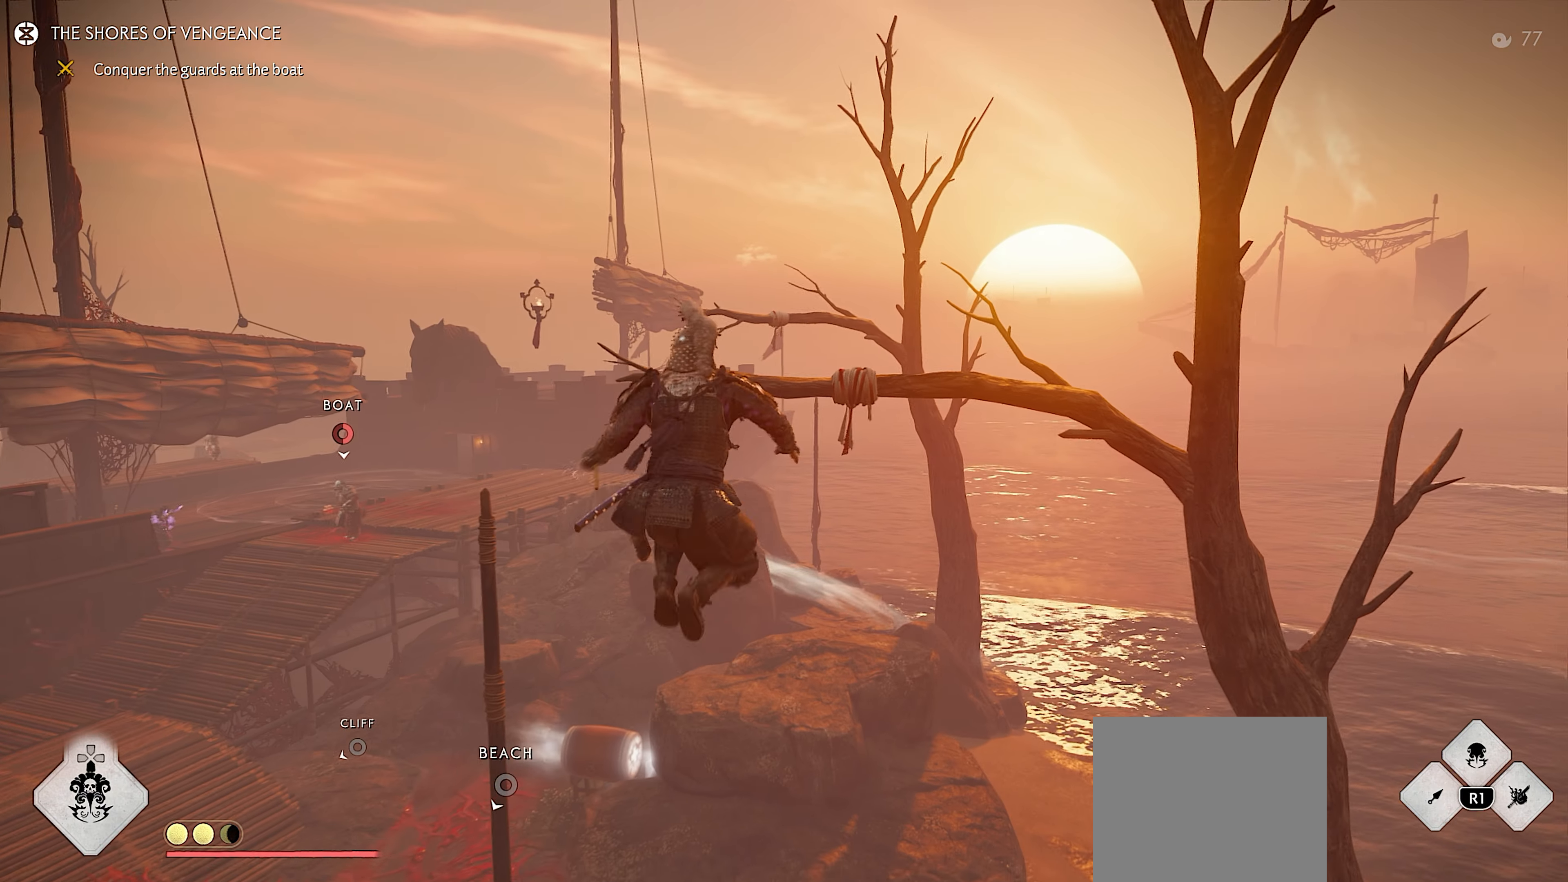
{"buttons": [], "left_stick": "up-right", "right_stick": "center", "events": [[117, "right_stick", "left"], [317, "right_stick", "up-left"], [450, "right_stick", "center"]]}
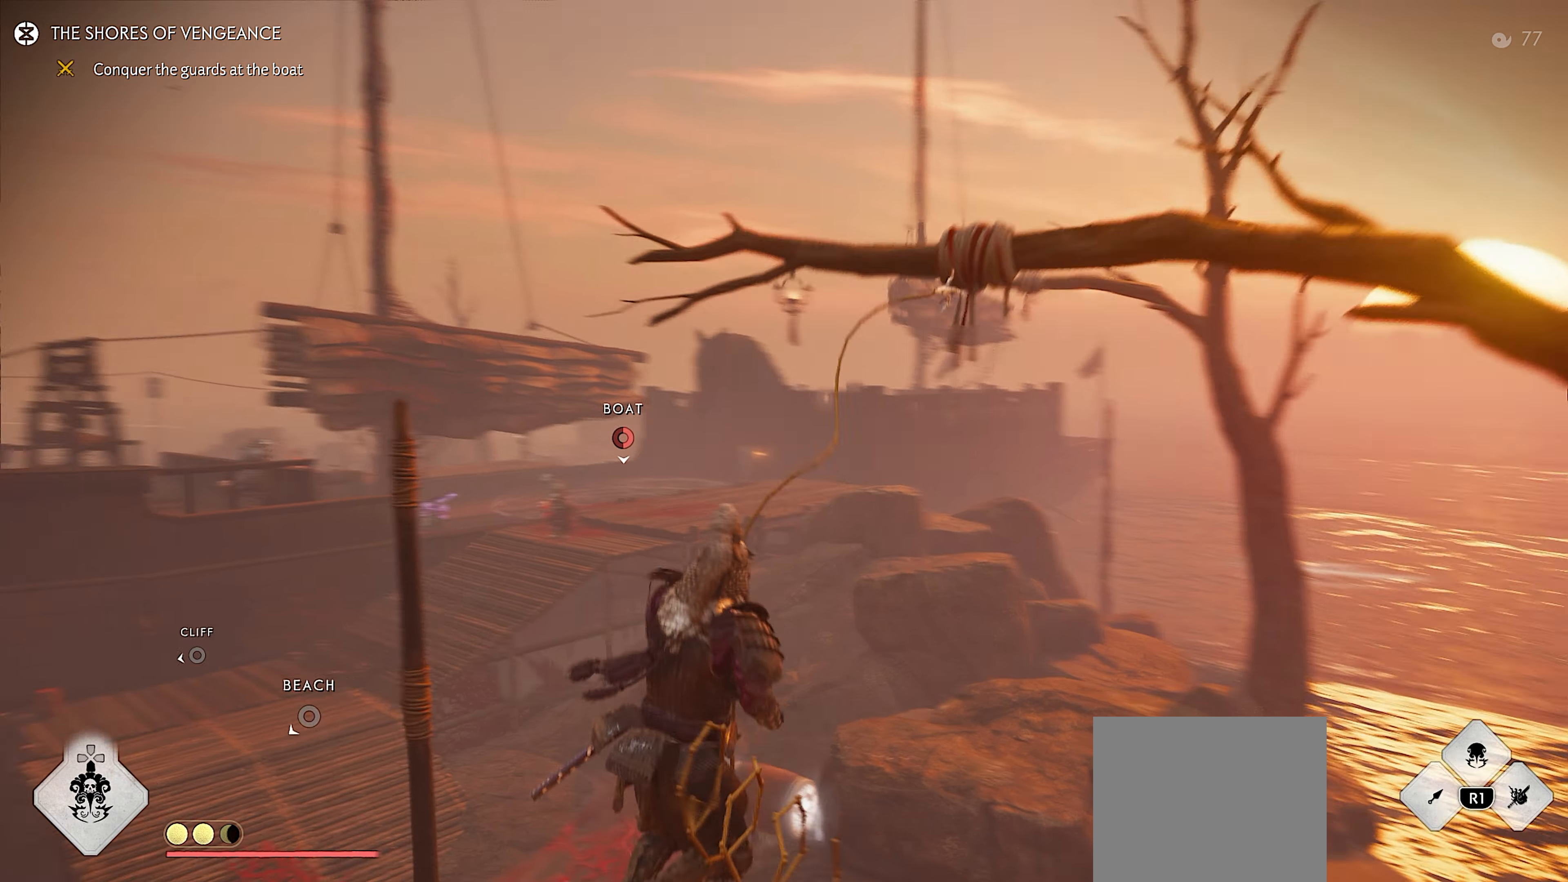
{"buttons": ["CROSS"], "left_stick": "up-right", "right_stick": "center", "events": [[83, "CROSS", "down"], [133, "CROSS", "up"], [217, "CROSS", "down"], [283, "CROSS", "up"], [350, "CROSS", "down"], [417, "CROSS", "up"], [483, "CROSS", "down"]]}
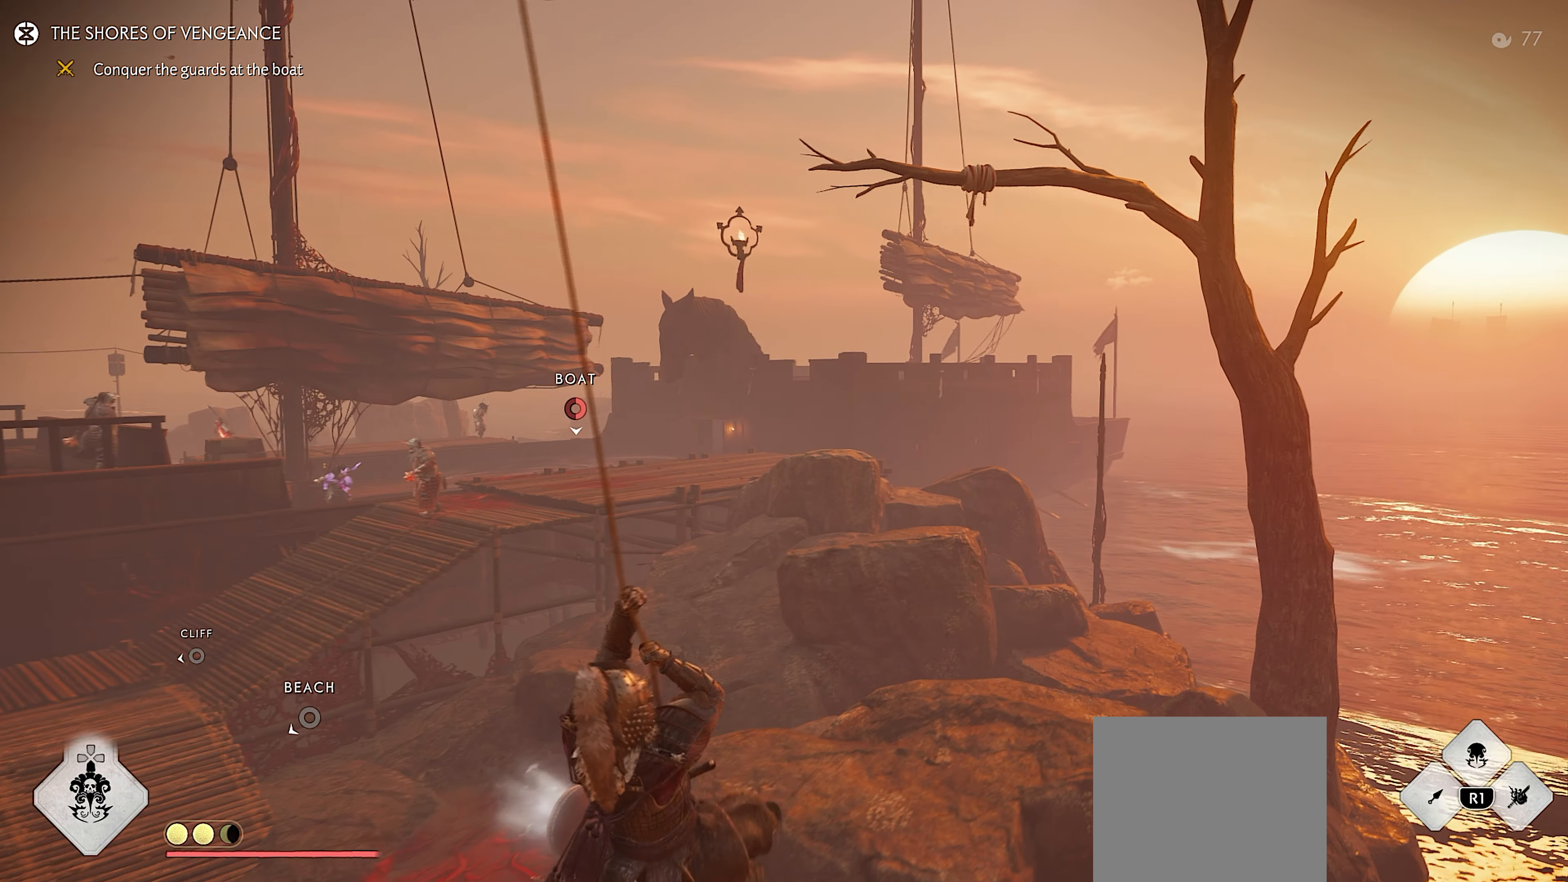
{"buttons": [], "left_stick": "up-right", "right_stick": "center", "events": [[50, "CROSS", "up"], [117, "CROSS", "down"], [183, "CROSS", "up"]]}
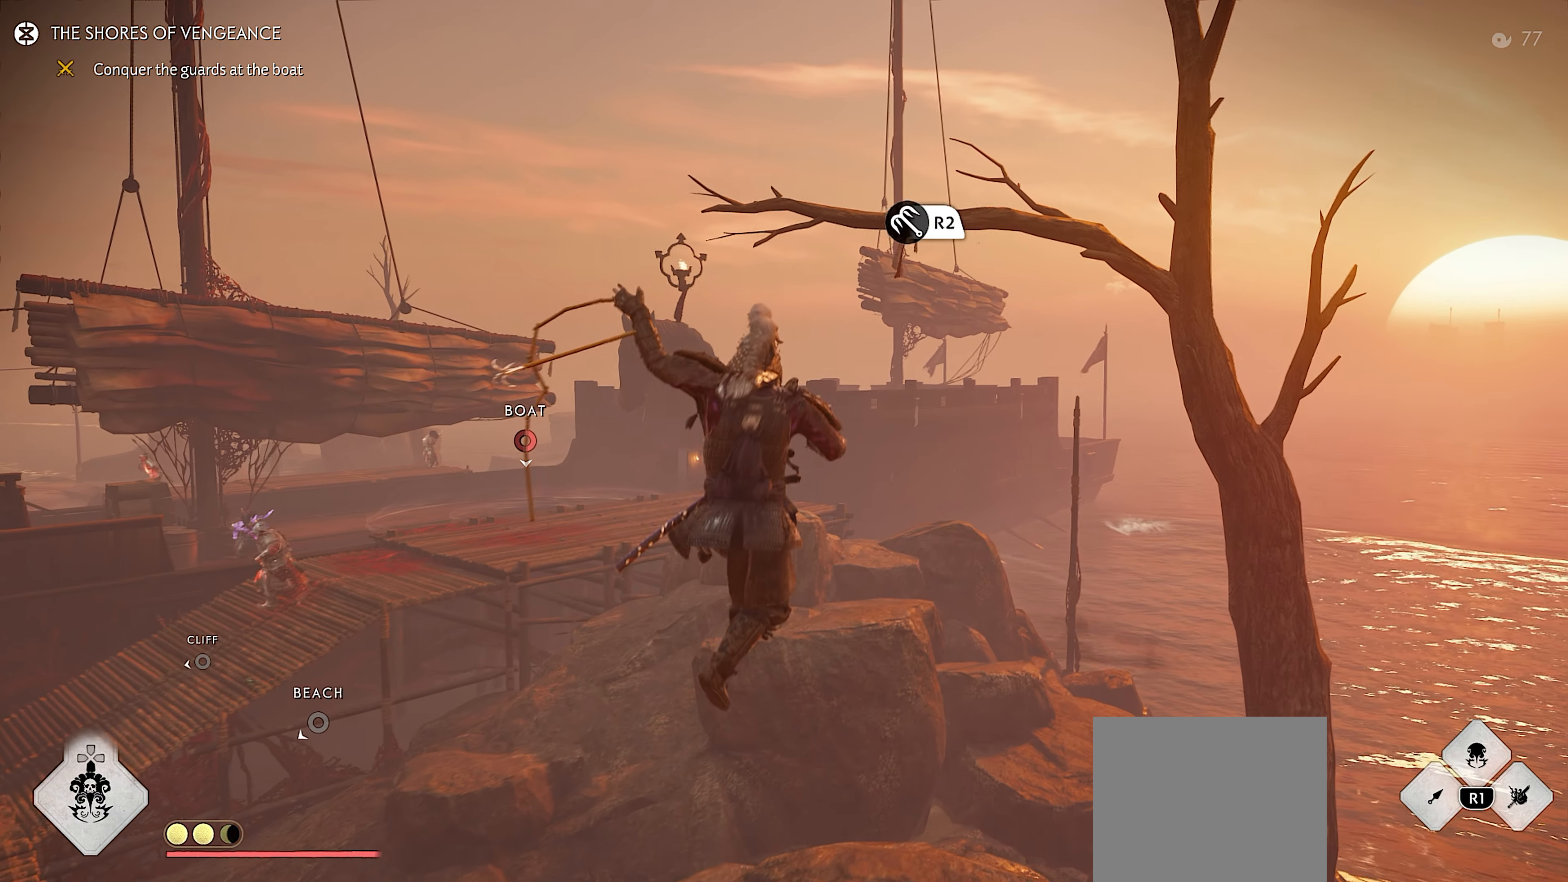
{"buttons": [], "left_stick": "up-right", "right_stick": "left", "events": [[83, "right_stick", "left"], [284, "R2", "down"], [367, "right_stick", "center"], [434, "R2", "up"], [450, "right_stick", "left"]]}
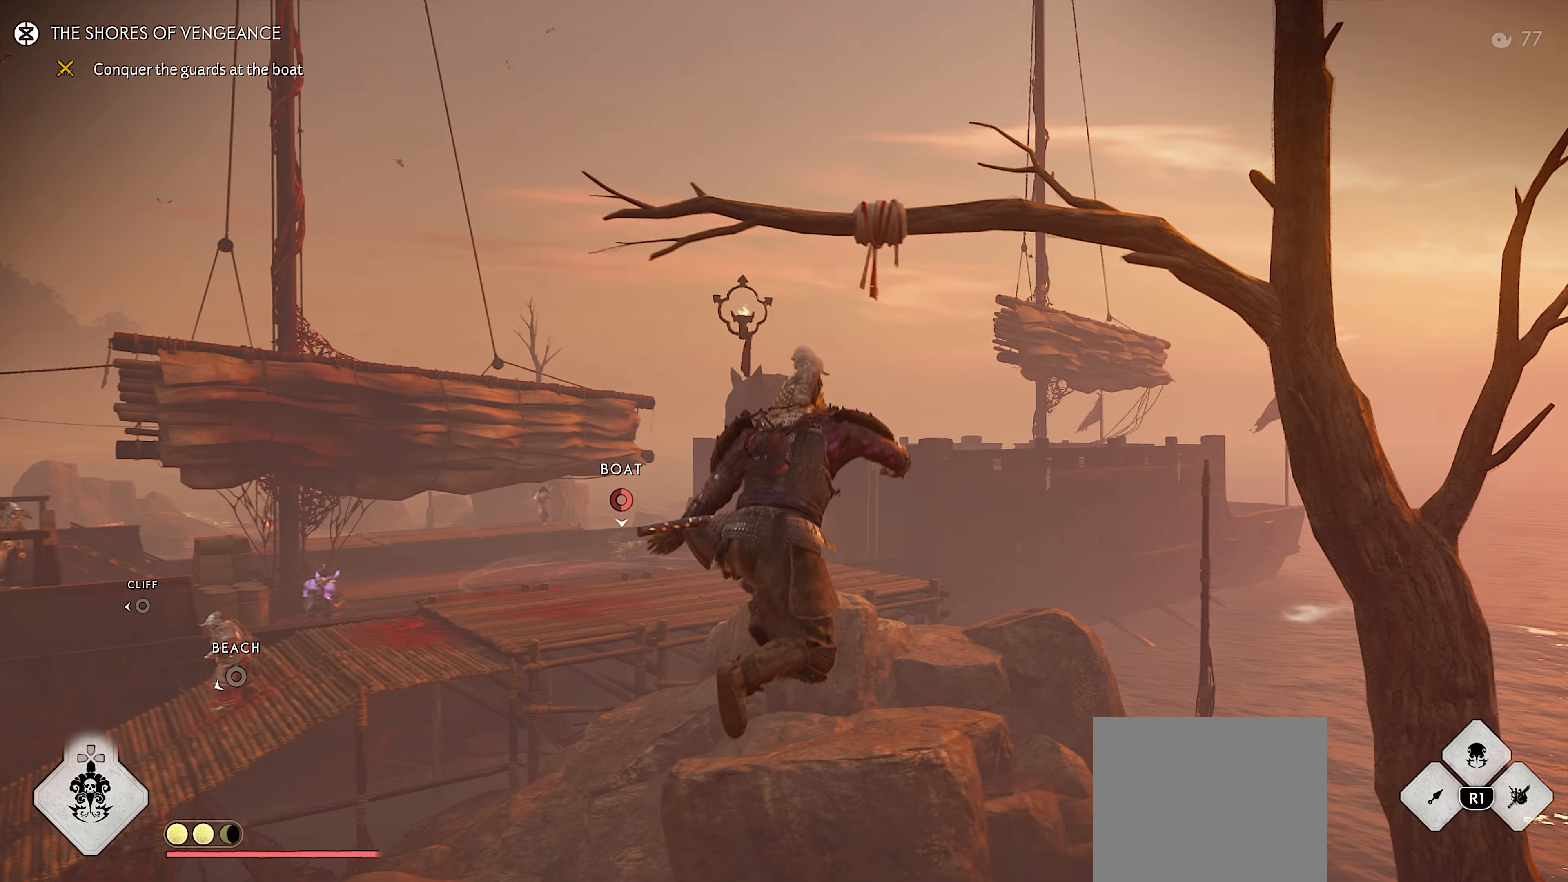
{"buttons": ["CROSS"], "left_stick": "up", "right_stick": "center", "events": [[200, "right_stick", "center"], [350, "CROSS", "down"], [350, "left_stick", "up"], [400, "CROSS", "up"], [500, "CROSS", "down"]]}
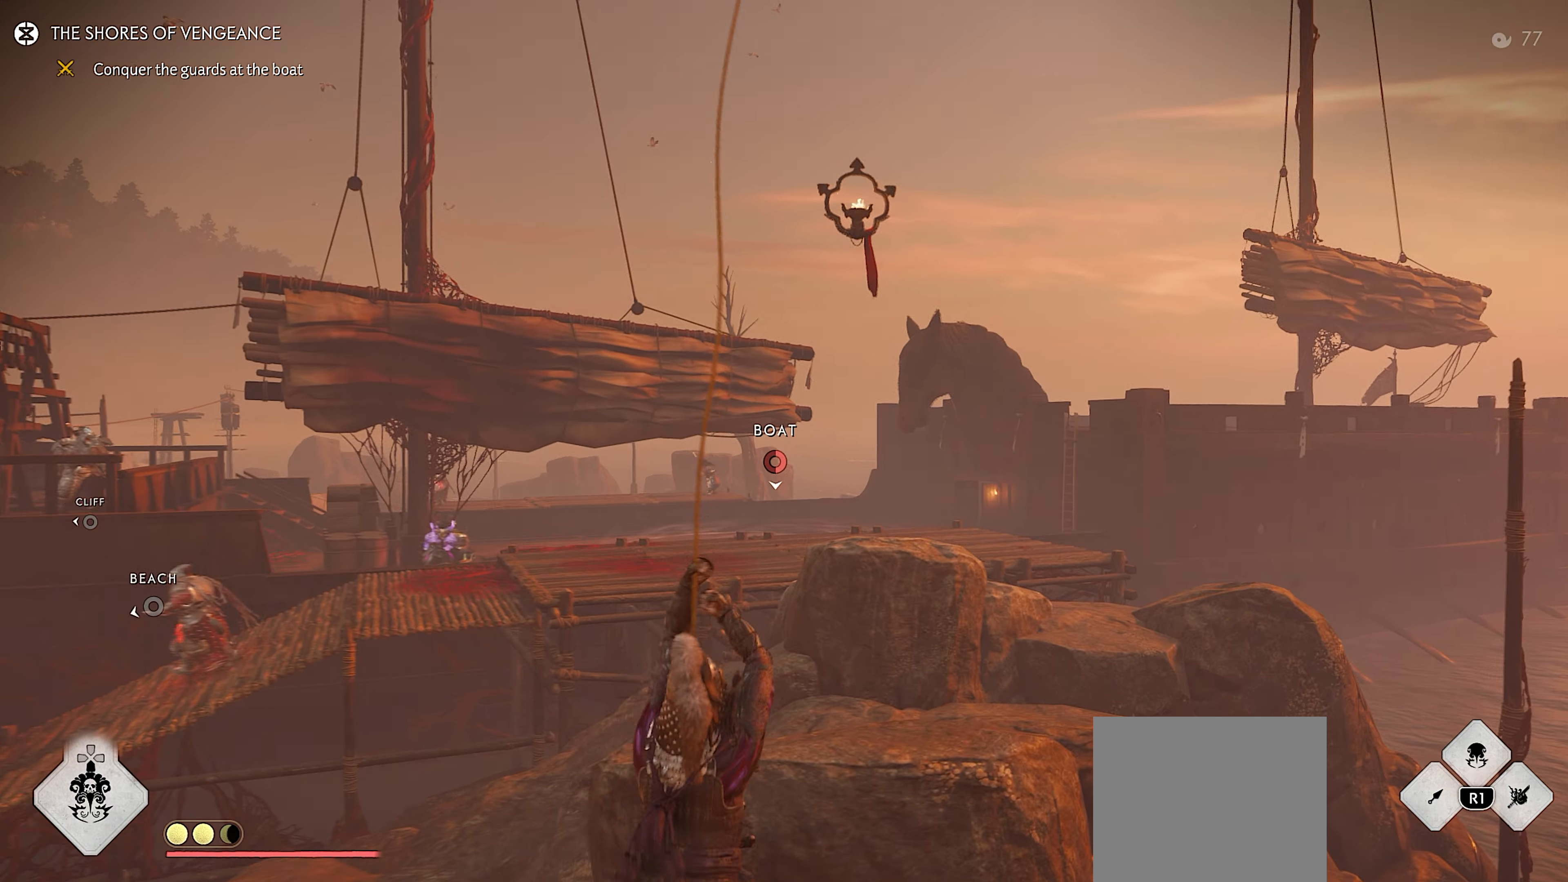
{"buttons": [], "left_stick": "up", "right_stick": "center", "events": [[50, "CROSS", "up"], [117, "CROSS", "down"], [200, "CROSS", "up"], [267, "CROSS", "down"], [334, "CROSS", "up"], [400, "CROSS", "down"], [484, "CROSS", "up"]]}
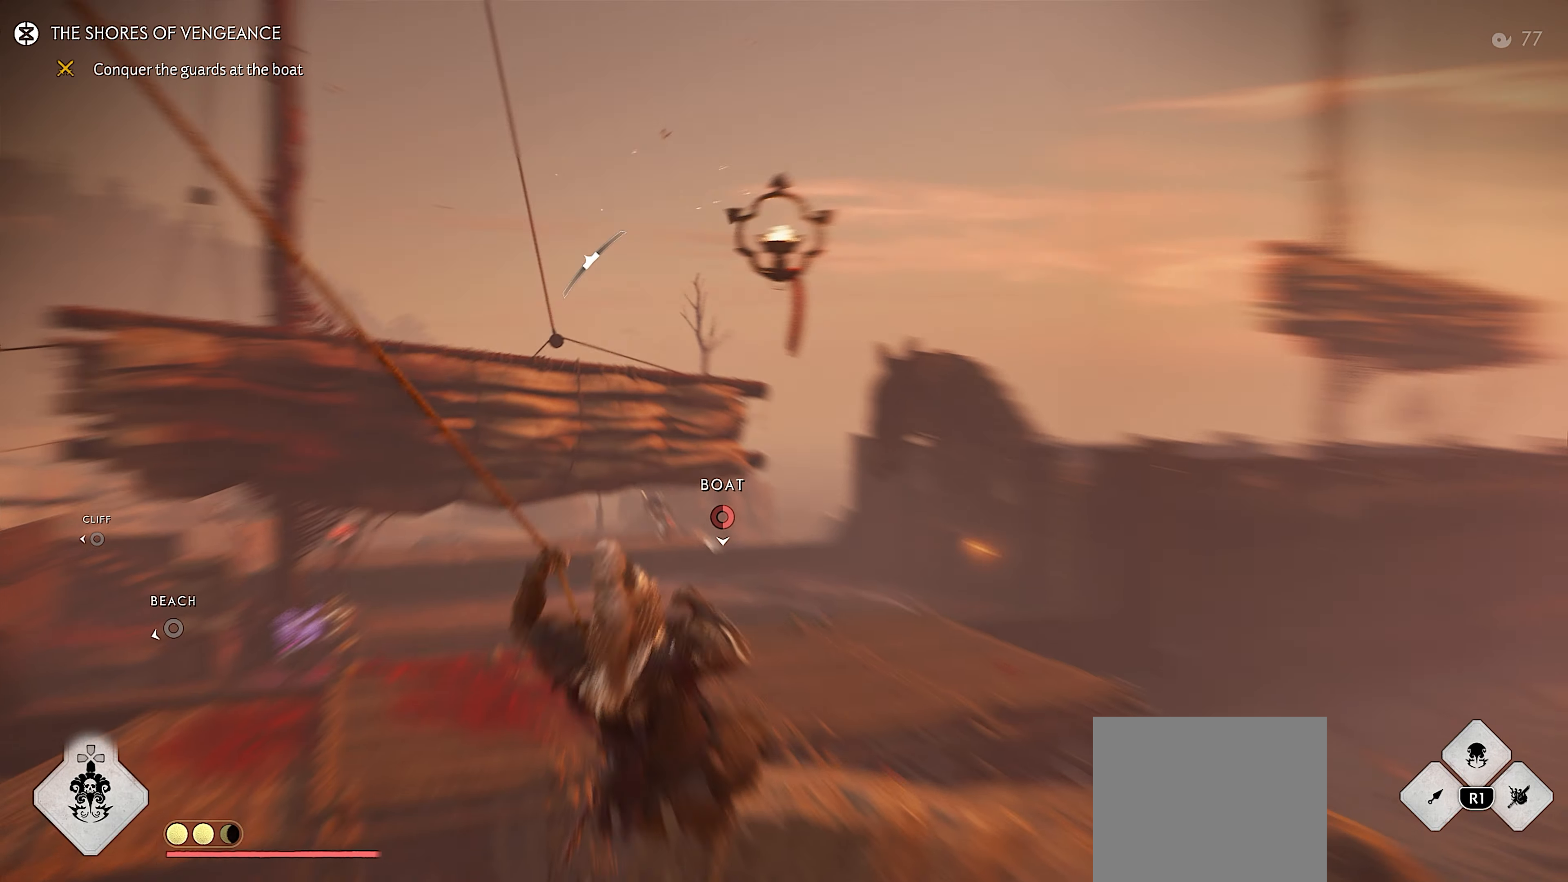
{"buttons": ["R2"], "left_stick": "up", "right_stick": "left", "events": [[417, "right_stick", "left"], [467, "R2", "down"]]}
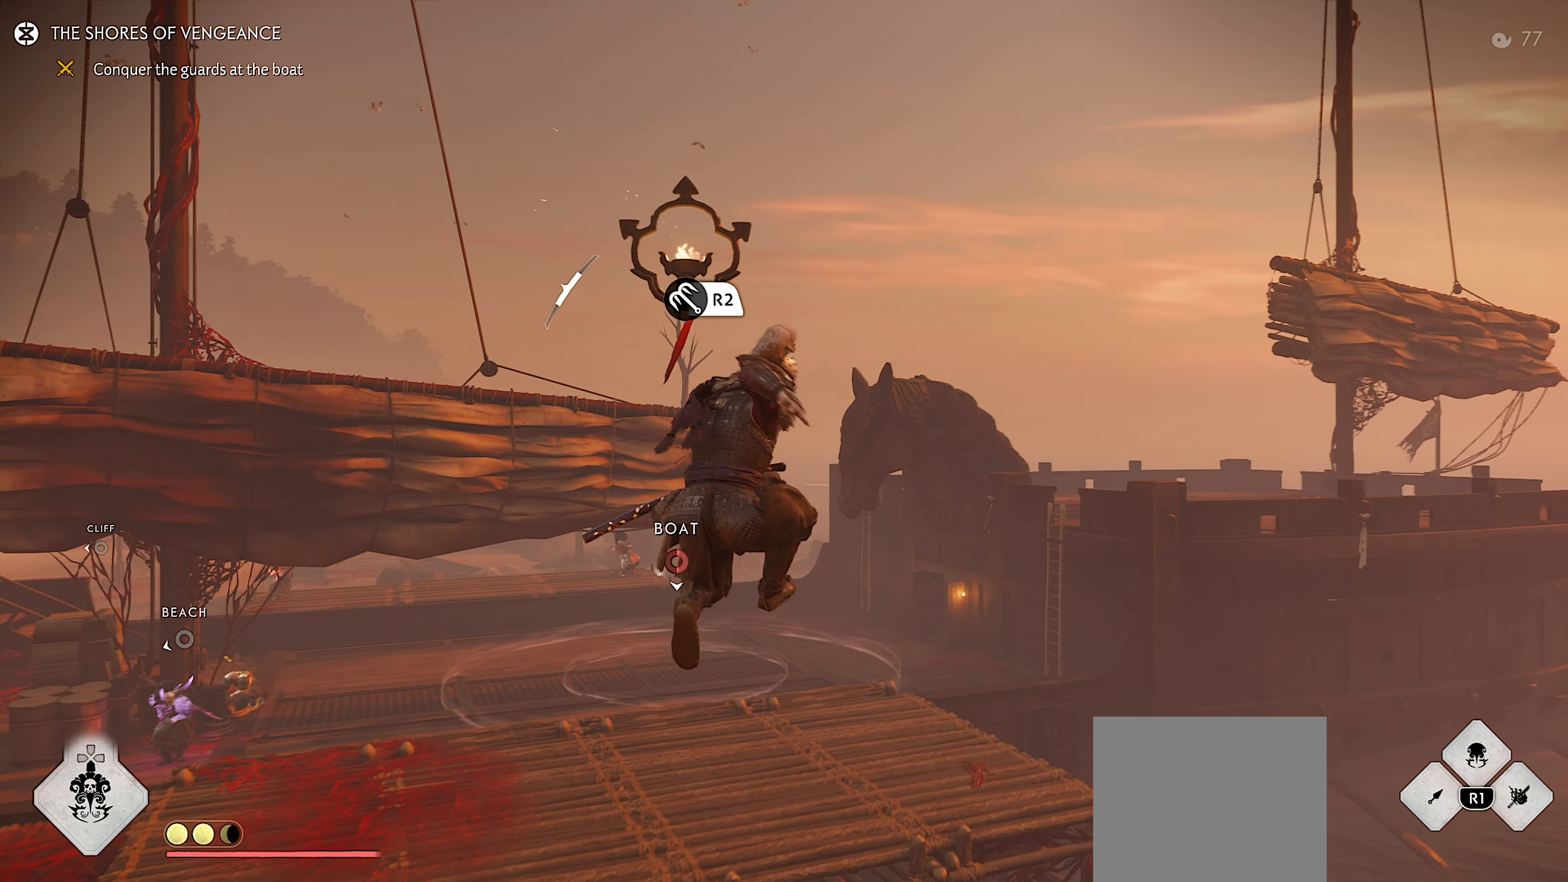
{"buttons": [], "left_stick": "up", "right_stick": "left", "events": [[134, "R2", "up"], [284, "right_stick", "center"], [400, "right_stick", "left"]]}
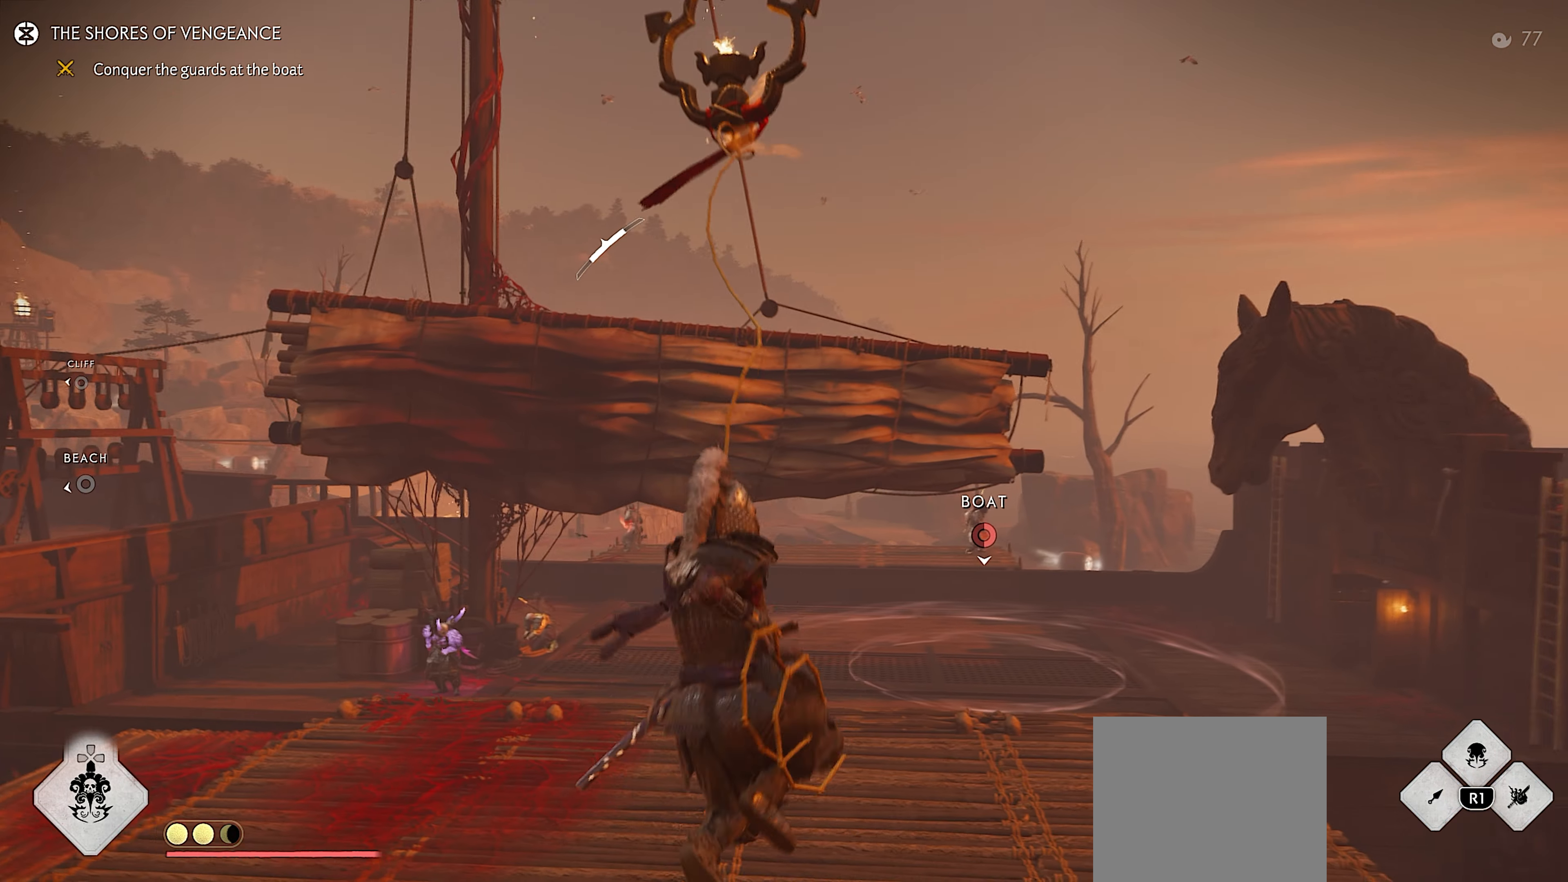
{"buttons": [], "left_stick": "up-left", "right_stick": "left", "events": [[100, "left_stick", "up-left"], [367, "CIRCLE", "down"], [500, "CIRCLE", "up"]]}
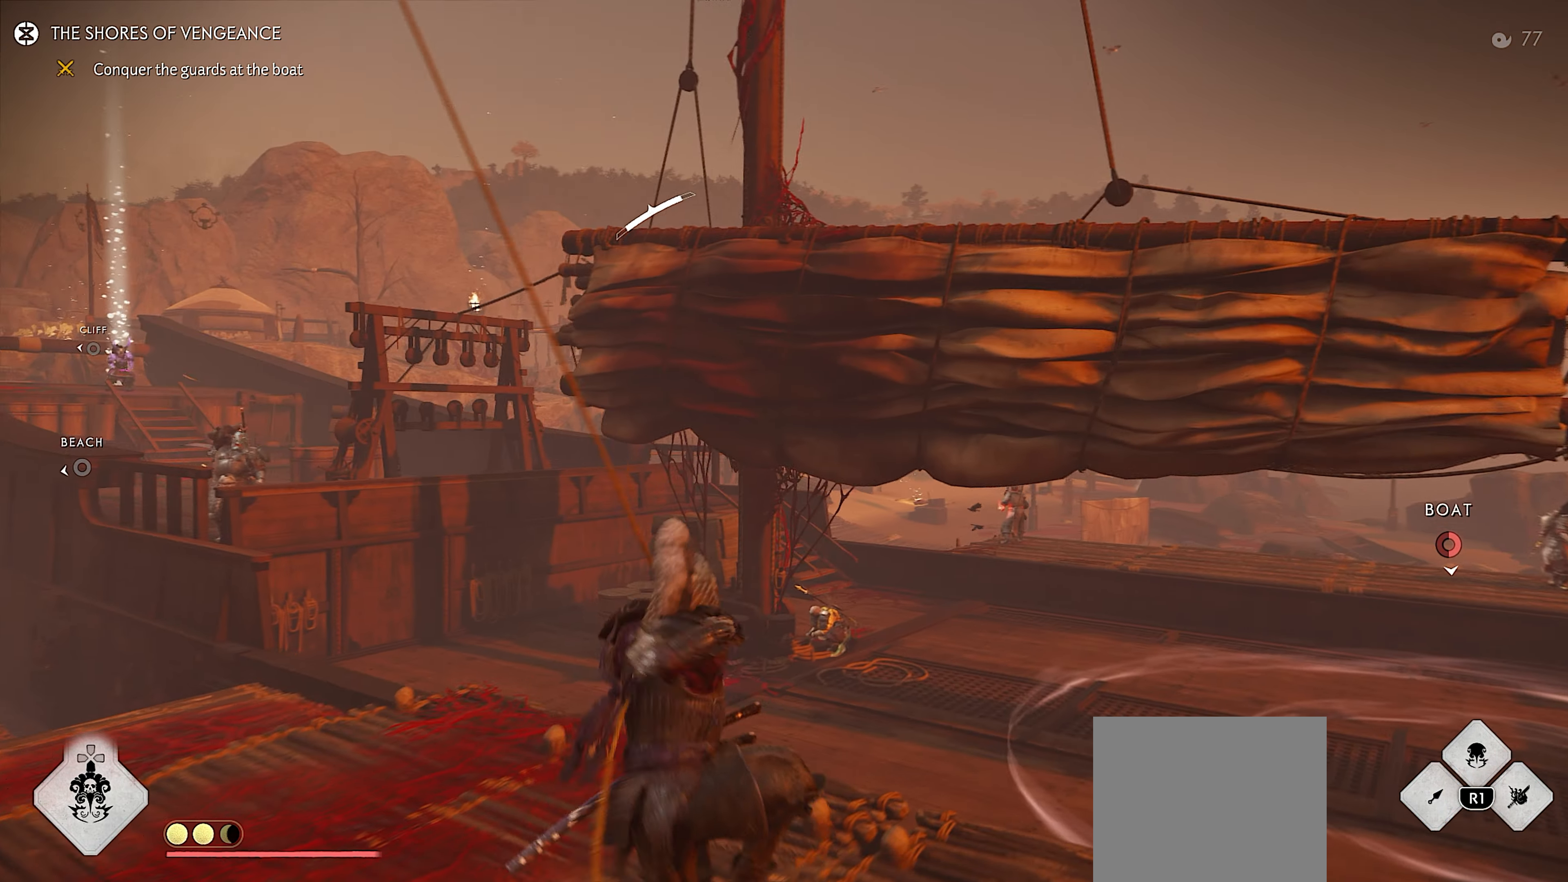
{"buttons": [], "left_stick": "up-left", "right_stick": "down-left", "events": [[84, "right_stick", "center"], [167, "right_stick", "left"], [500, "right_stick", "down-left"]]}
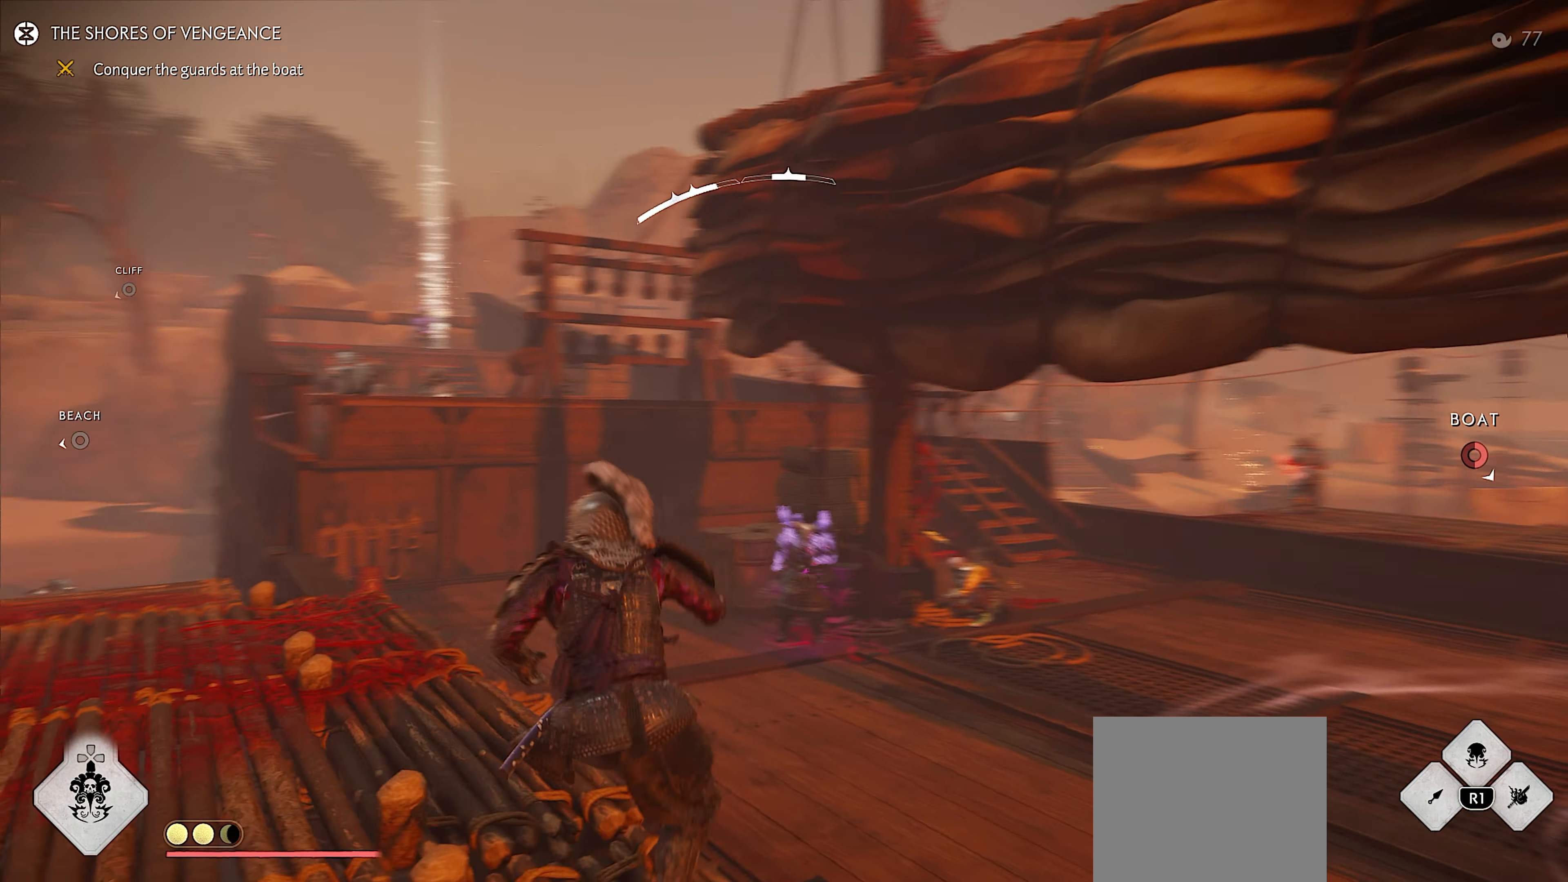
{"buttons": ["L2"], "left_stick": "down-left", "right_stick": "down-right", "events": [[150, "right_stick", "center"], [250, "L2", "down"], [400, "right_stick", "down-right"], [467, "left_stick", "down-left"]]}
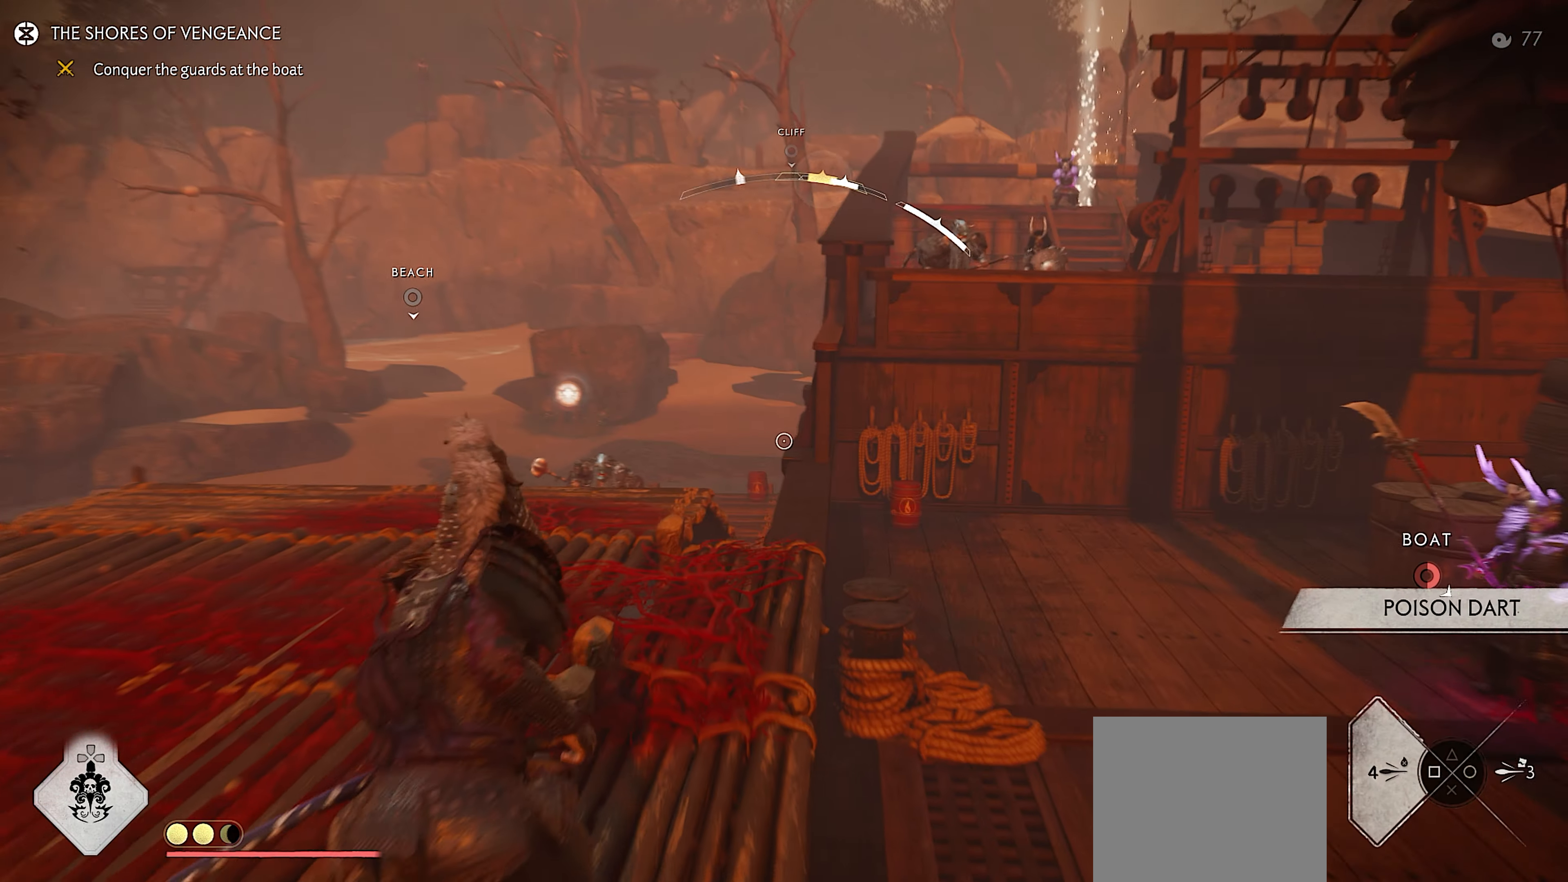
{"buttons": ["L2"], "left_stick": "center", "right_stick": "center", "events": [[34, "left_stick", "down"], [67, "CIRCLE", "down"], [67, "right_stick", "right"], [217, "CIRCLE", "up"], [300, "right_stick", "up-right"], [366, "left_stick", "center"], [416, "right_stick", "center"]]}
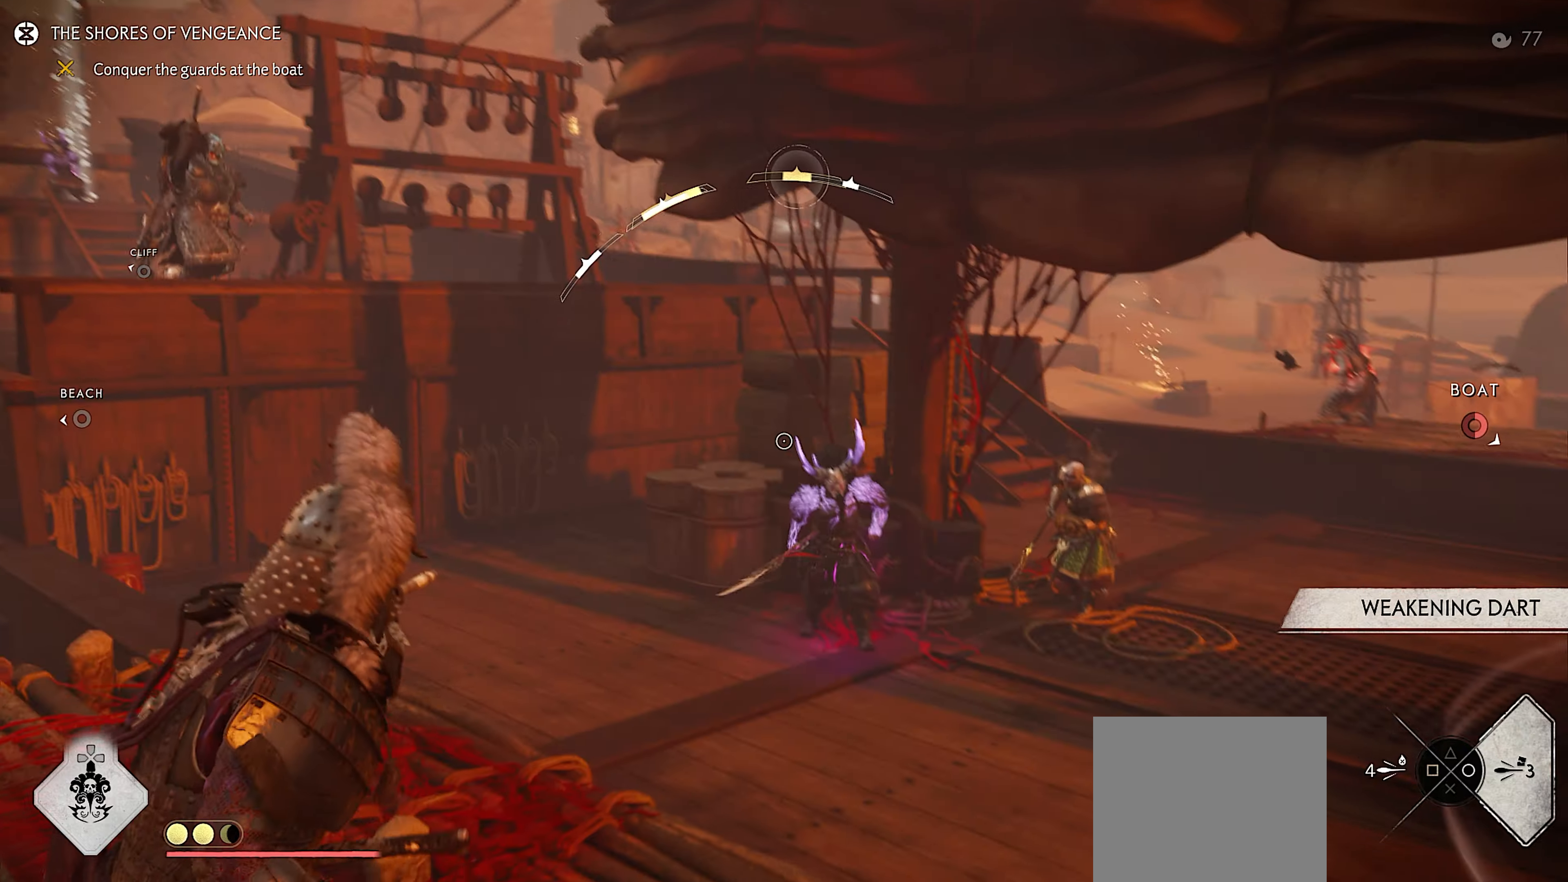
{"buttons": ["L2"], "left_stick": "center", "right_stick": "center", "events": []}
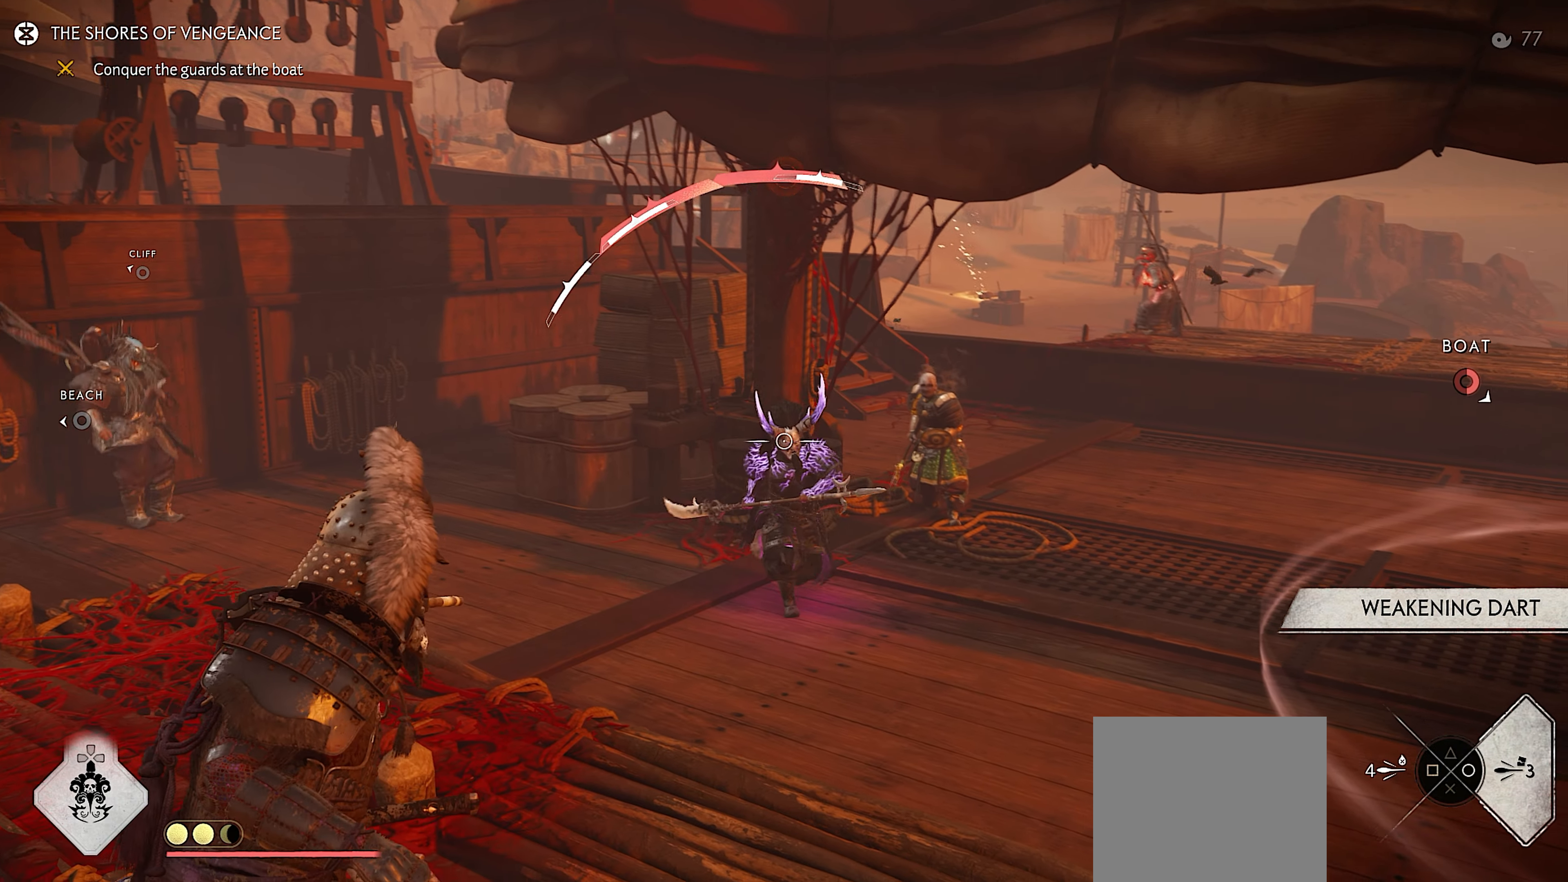
{"buttons": [], "left_stick": "center", "right_stick": "up-left", "events": [[66, "left_stick", "down-left"], [66, "right_stick", "left"], [100, "L2", "up"], [150, "left_stick", "left"], [350, "left_stick", "center"], [400, "right_stick", "up-left"]]}
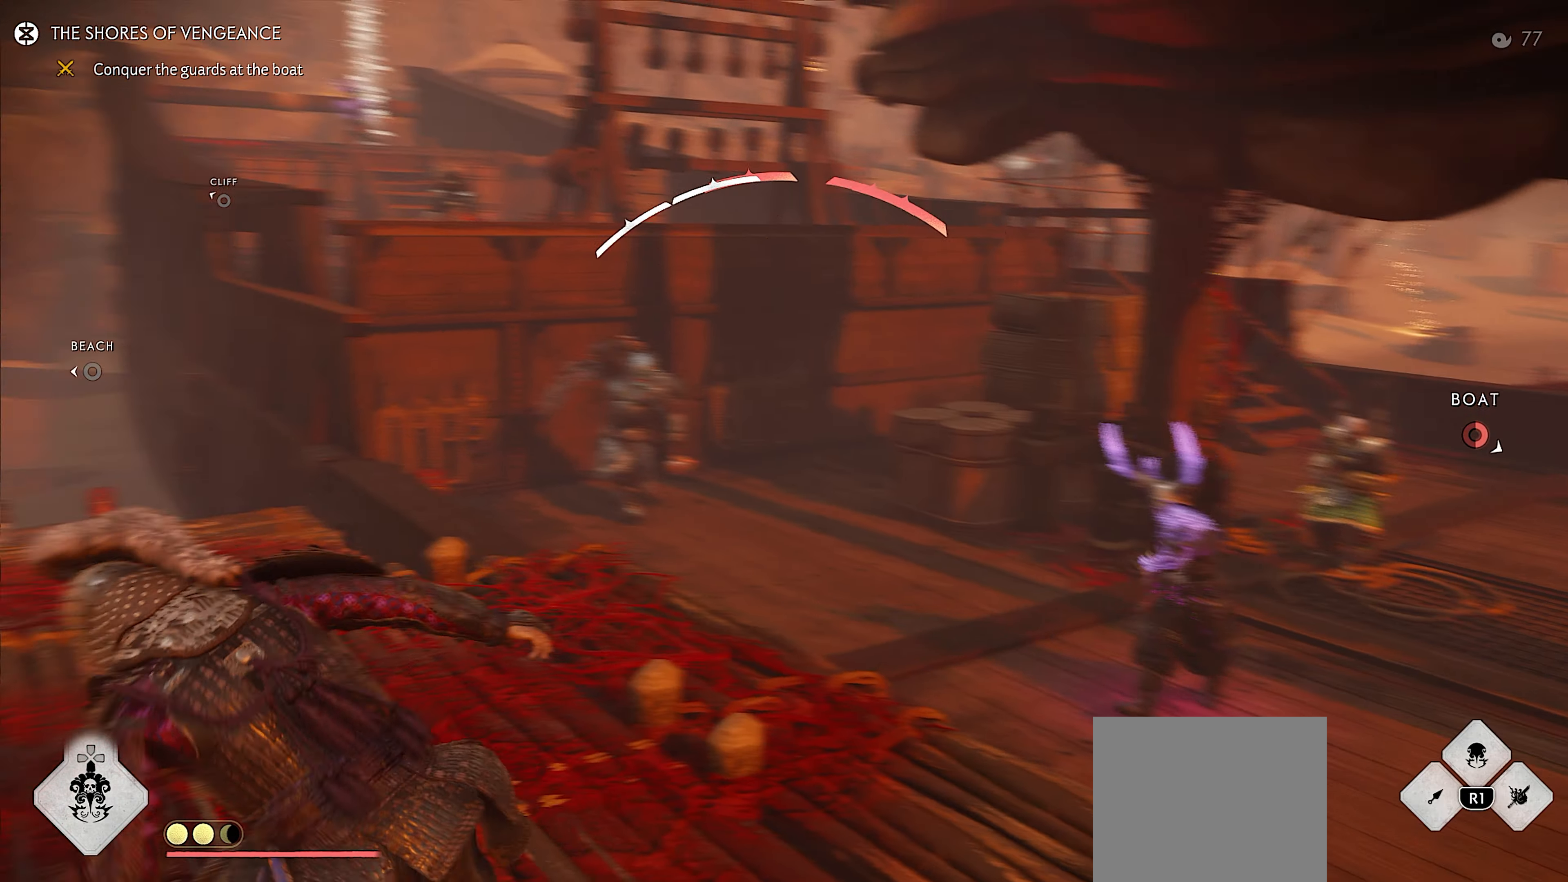
{"buttons": [], "left_stick": "down", "right_stick": "center", "events": [[66, "right_stick", "center"], [466, "left_stick", "down"]]}
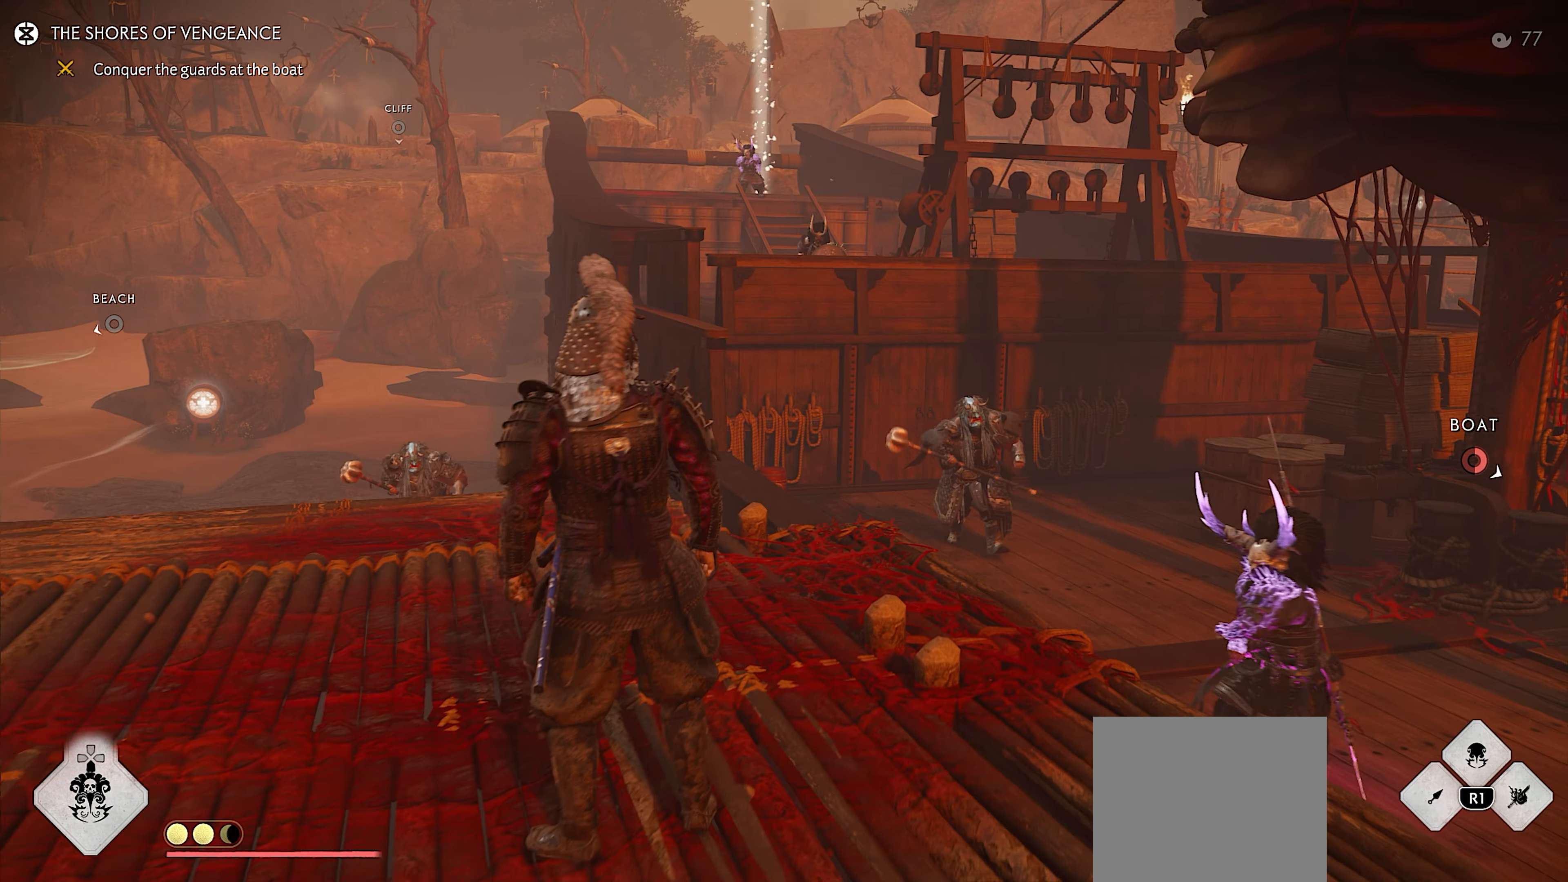
{"buttons": [], "left_stick": "down-right", "right_stick": "down-right", "events": [[83, "right_stick", "down-right"], [483, "left_stick", "down-right"]]}
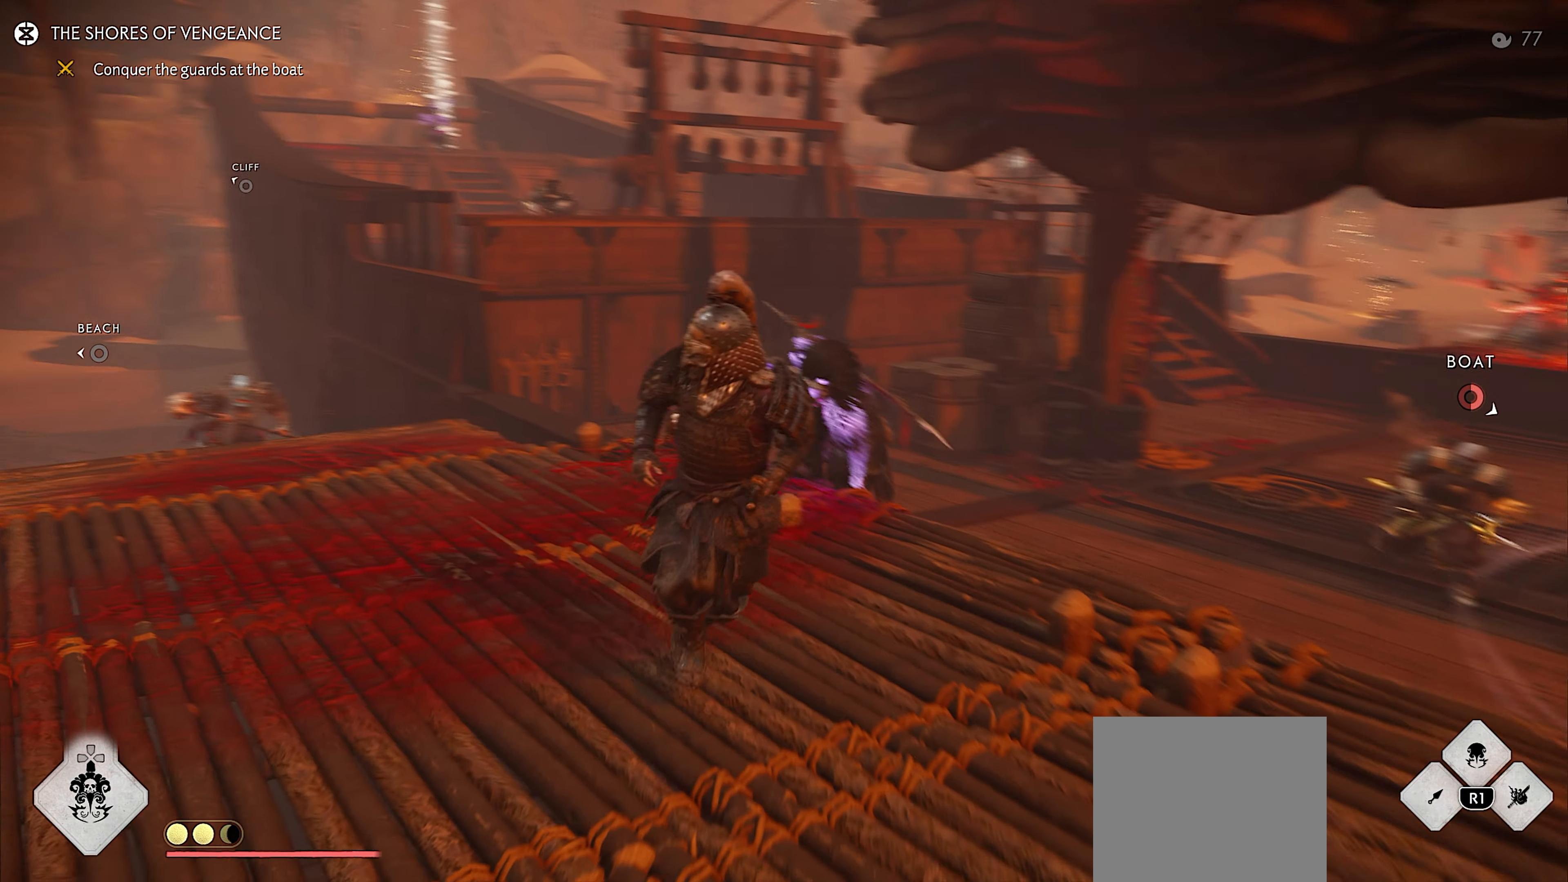
{"buttons": ["L3"], "left_stick": "right", "right_stick": "down-right", "events": [[183, "right_stick", "center"], [300, "left_stick", "right"], [316, "right_stick", "down-right"], [483, "L3", "down"]]}
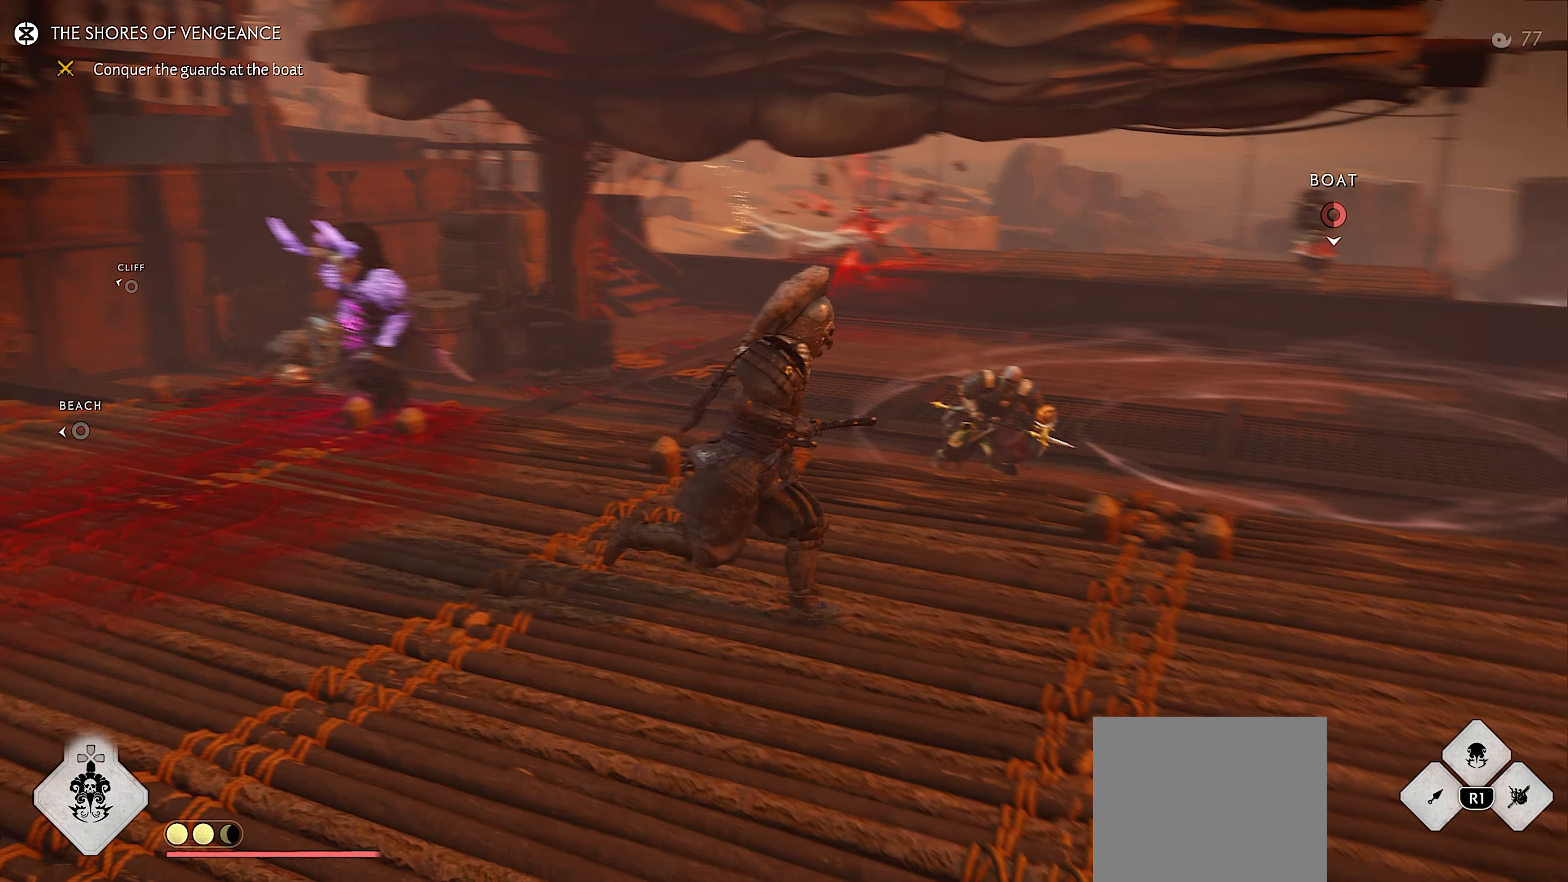
{"buttons": ["CROSS"], "left_stick": "up-right", "right_stick": "center", "events": [[16, "left_stick", "up-right"], [116, "L3", "up"], [150, "right_stick", "center"], [416, "CROSS", "down"]]}
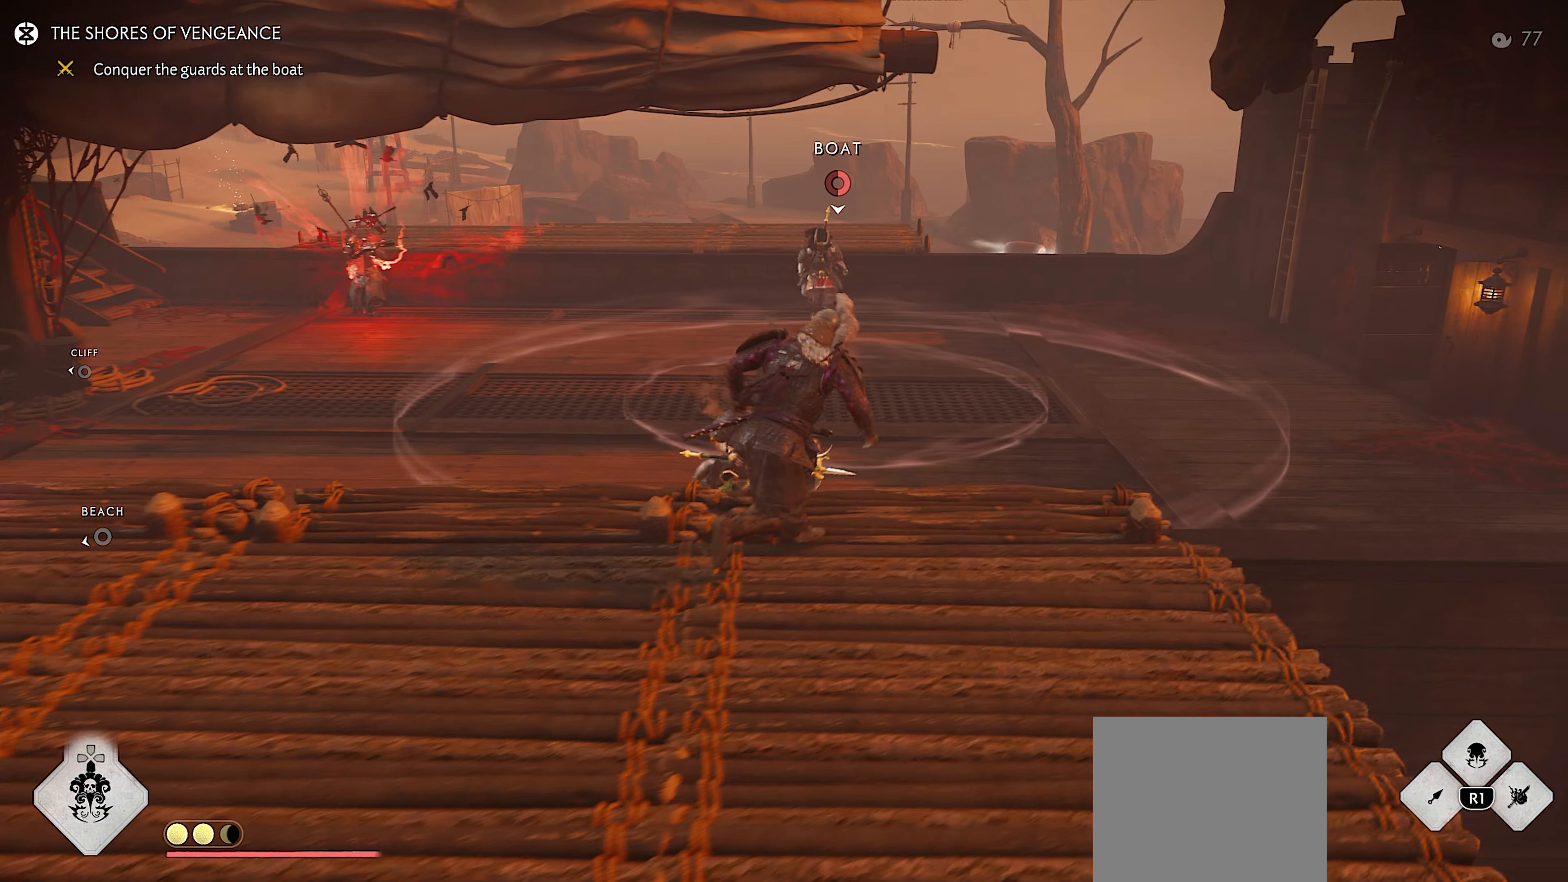
{"buttons": ["TRIANGLE", "R1"], "left_stick": "up-right", "right_stick": "left", "events": [[33, "CROSS", "up"], [266, "right_stick", "left"], [333, "R1", "down"], [350, "TRIANGLE", "down"]]}
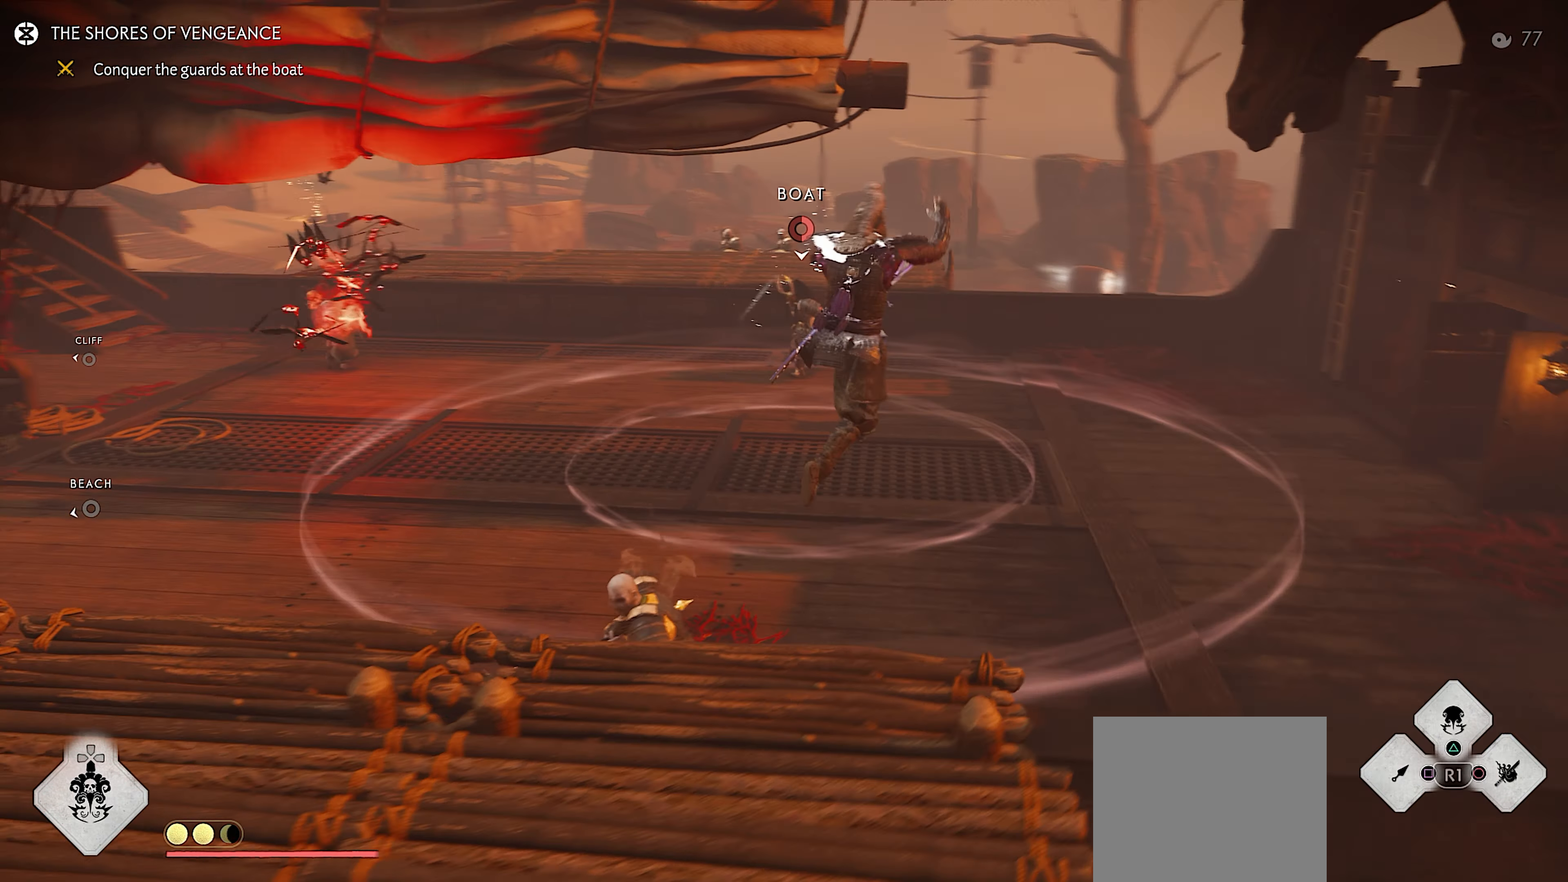
{"buttons": [], "left_stick": "down-left", "right_stick": "left", "events": [[16, "TRIANGLE", "up"], [50, "R1", "up"], [66, "right_stick", "center"], [216, "right_stick", "left"], [250, "left_stick", "down-left"]]}
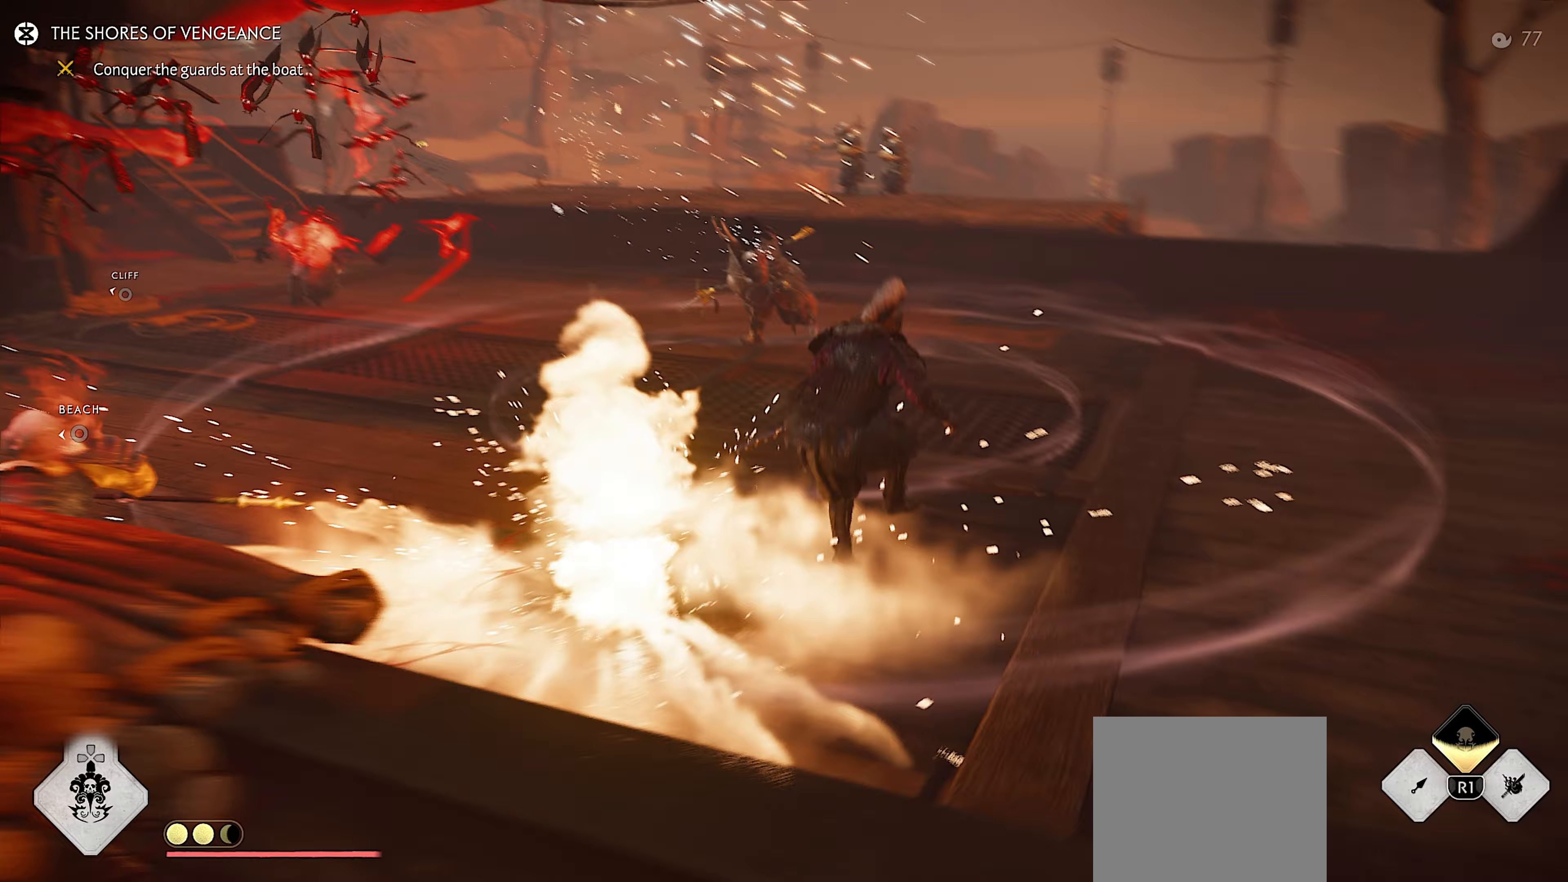
{"buttons": [], "left_stick": "center", "right_stick": "center", "events": [[183, "left_stick", "center"], [367, "right_stick", "center"]]}
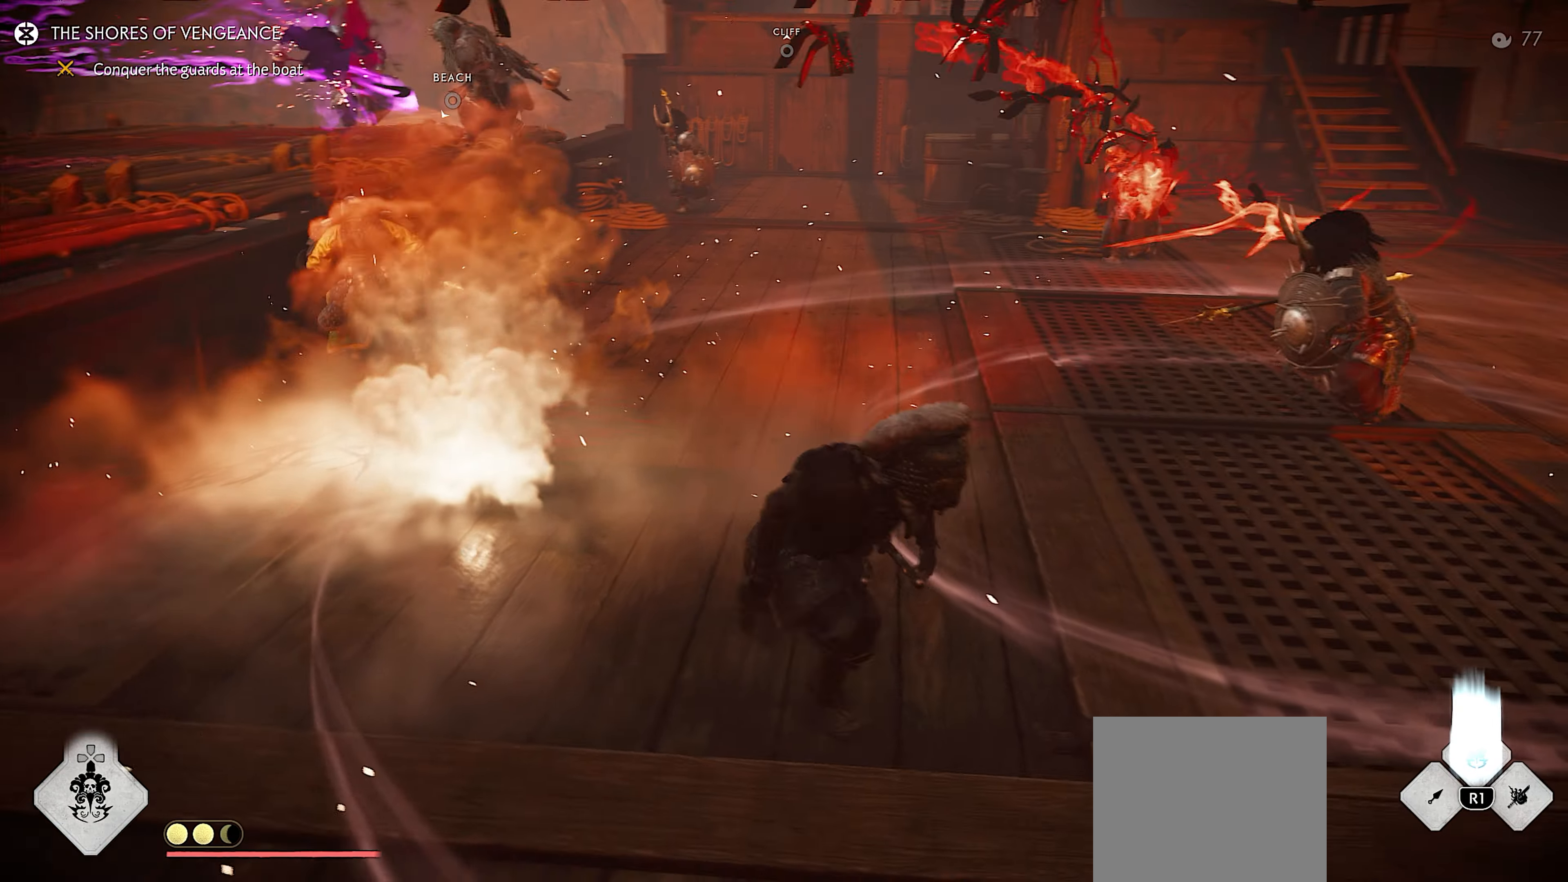
{"buttons": [], "left_stick": "up-left", "right_stick": "center", "events": [[67, "left_stick", "left"], [467, "left_stick", "up-left"]]}
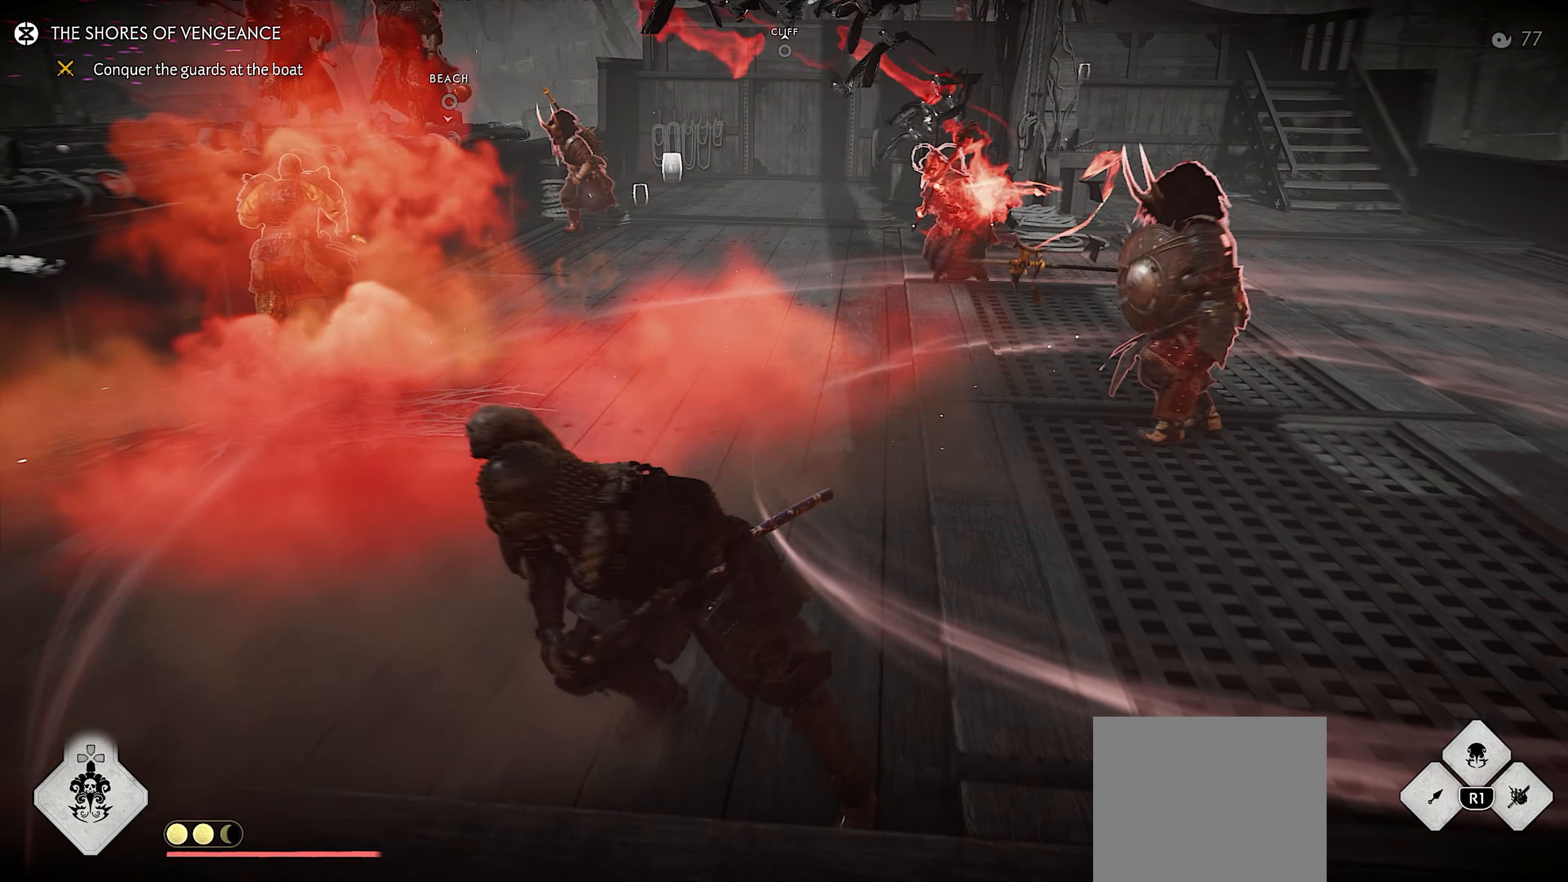
{"buttons": [], "left_stick": "center", "right_stick": "center", "events": [[167, "right_stick", "left"], [183, "R1", "down"], [217, "right_stick", "up-left"], [267, "TRIANGLE", "down"], [367, "right_stick", "center"], [383, "TRIANGLE", "up"], [383, "left_stick", "center"], [417, "R1", "up"]]}
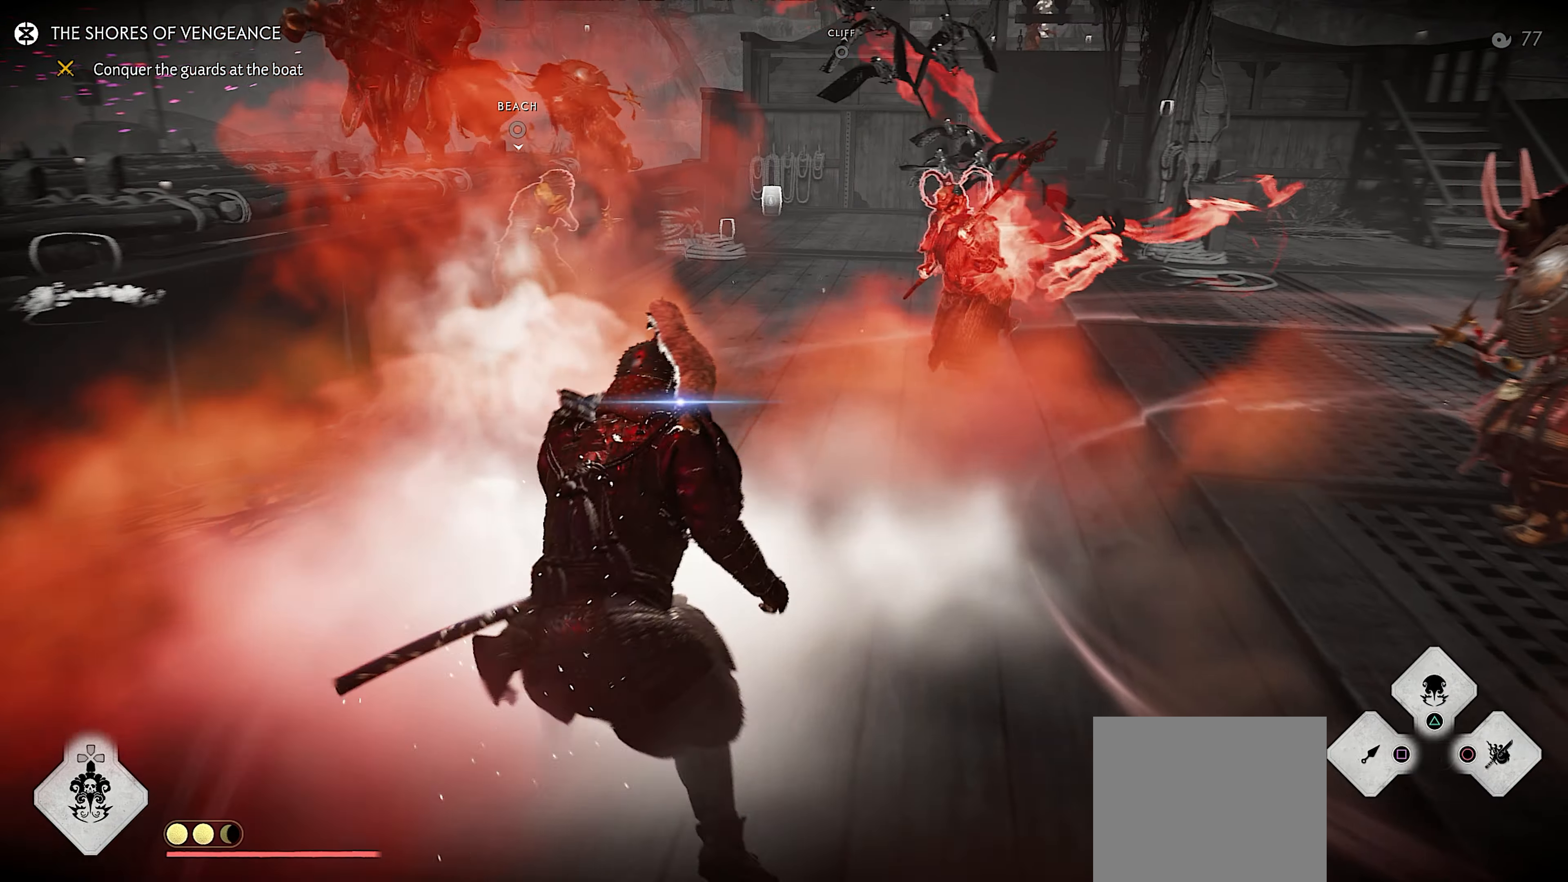
{"buttons": [], "left_stick": "center", "right_stick": "center", "events": [[83, "right_stick", "down"], [250, "left_stick", "down"], [300, "right_stick", "center"], [383, "R2", "down"], [400, "left_stick", "center"], [500, "R2", "up"]]}
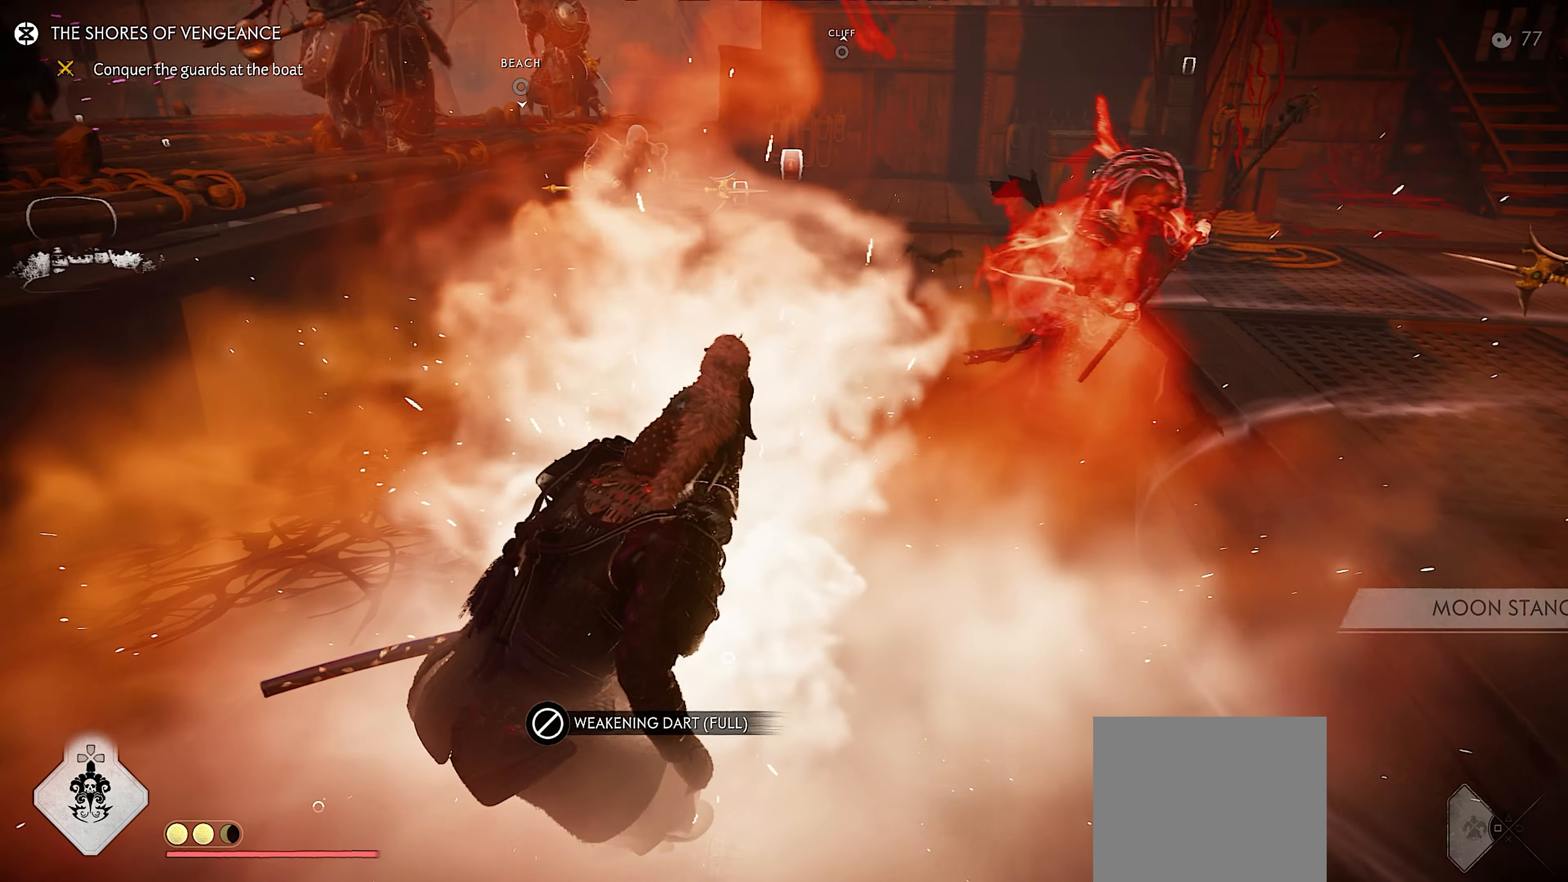
{"buttons": ["R2"], "left_stick": "center", "right_stick": "center", "events": [[67, "R2", "down"], [183, "R2", "up"], [250, "R2", "down"], [300, "left_stick", "down"], [350, "R2", "up"], [417, "R2", "down"], [450, "left_stick", "center"]]}
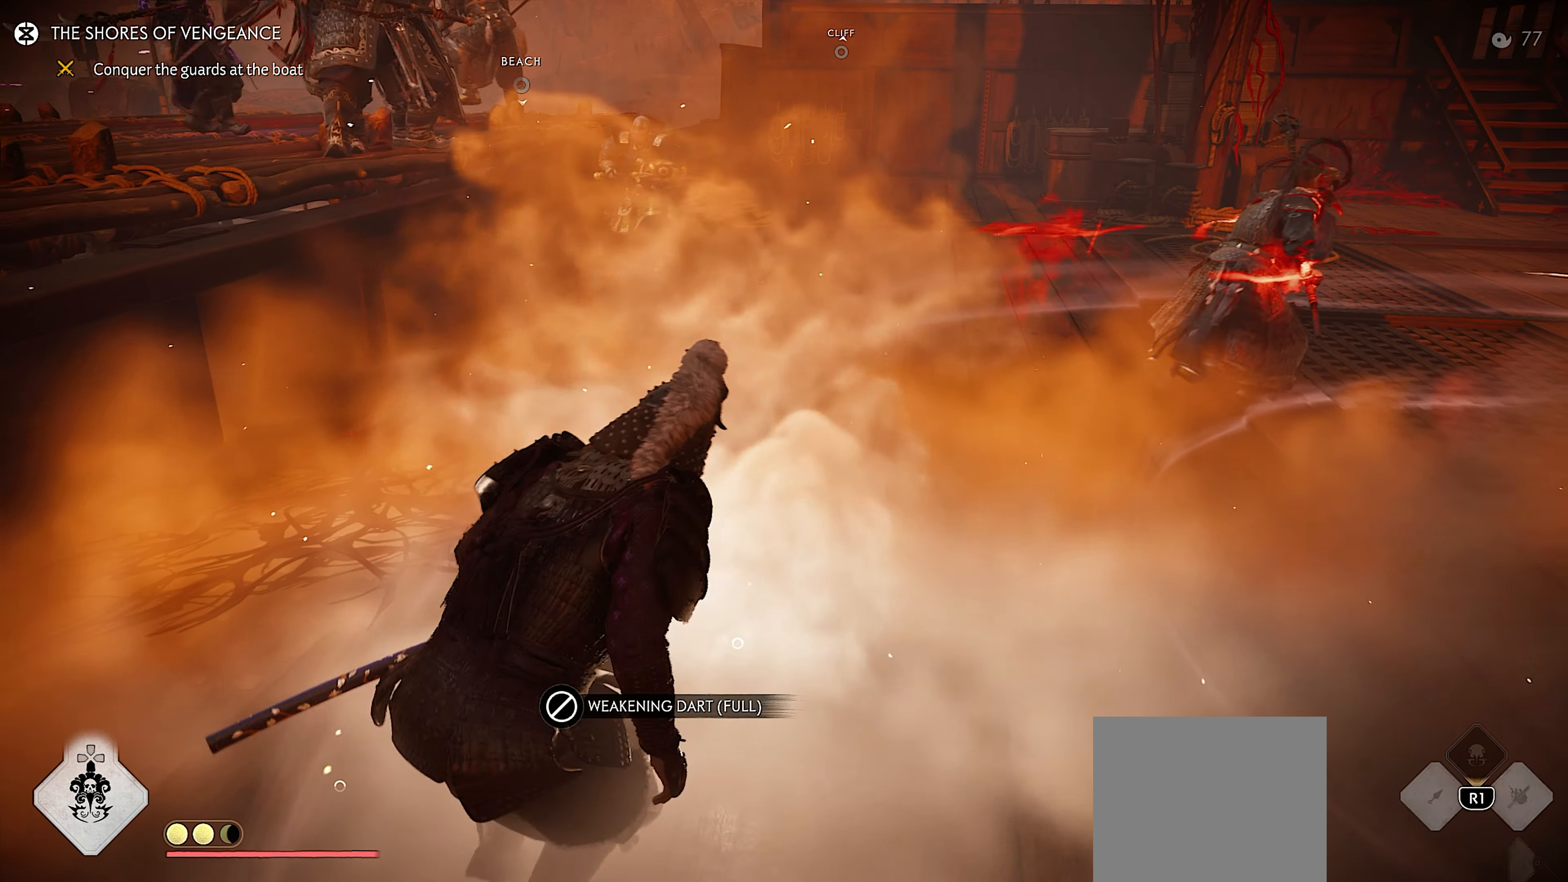
{"buttons": ["R2"], "left_stick": "center", "right_stick": "up-left", "events": [[33, "R2", "up"], [100, "R2", "down"], [167, "left_stick", "down"], [217, "R2", "up"], [283, "R2", "down"], [300, "right_stick", "up-left"], [367, "left_stick", "center"], [400, "R2", "up"], [467, "R2", "down"]]}
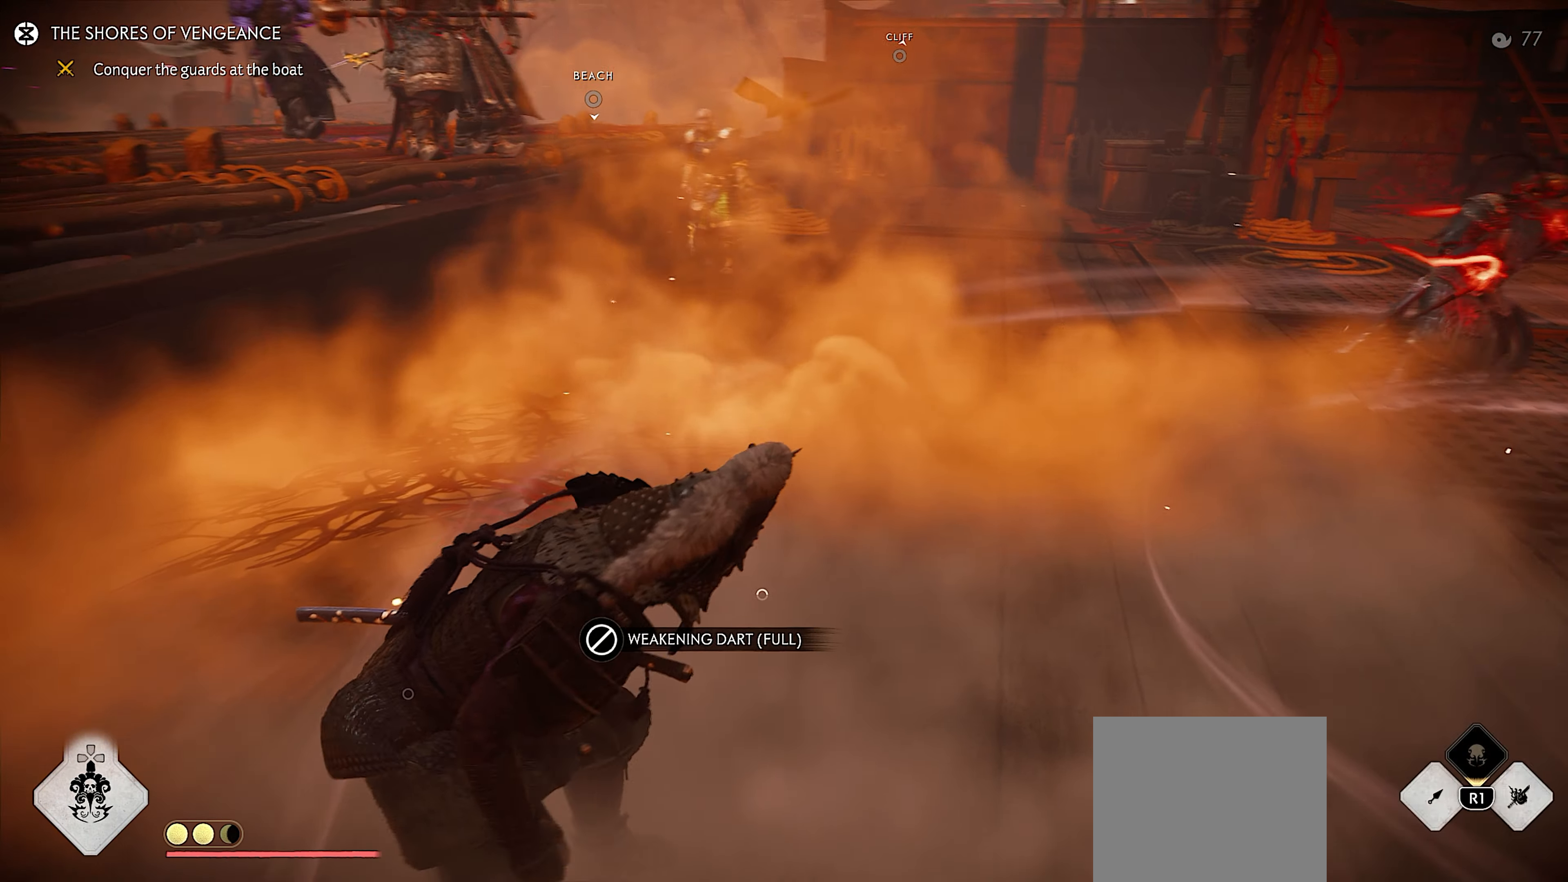
{"buttons": ["L2"], "left_stick": "center", "right_stick": "right", "events": [[67, "left_stick", "up"], [83, "R2", "up"], [83, "right_stick", "center"], [150, "R2", "down"], [267, "R2", "up"], [350, "L2", "down"], [417, "right_stick", "right"], [467, "left_stick", "center"]]}
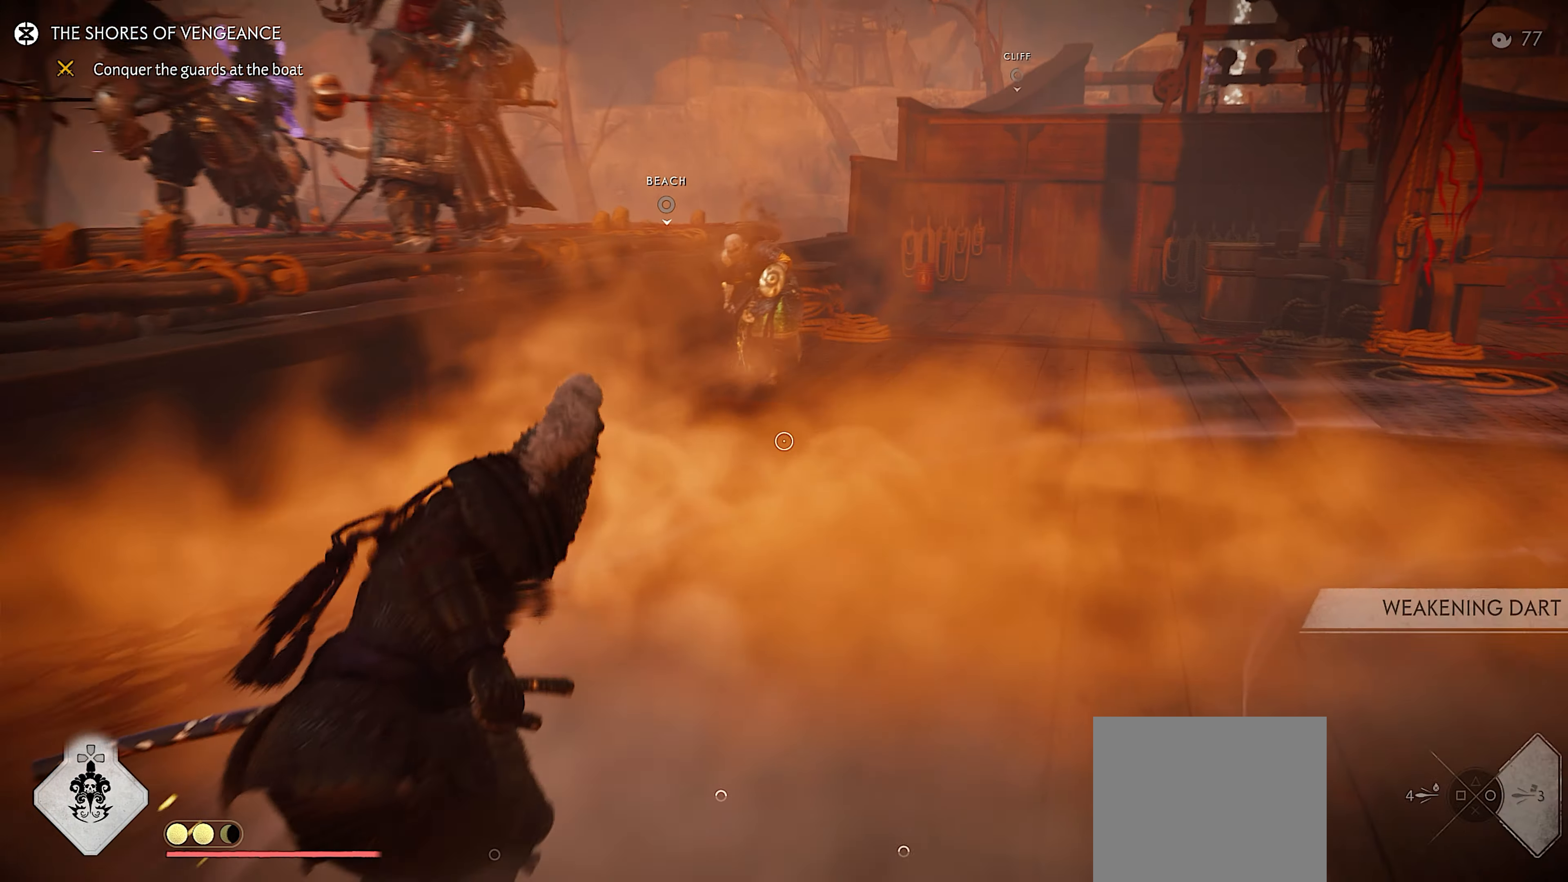
{"buttons": ["SQUARE", "L2"], "left_stick": "down-right", "right_stick": "center", "events": [[133, "CIRCLE", "down"], [150, "left_stick", "down-right"], [233, "CIRCLE", "up"], [350, "right_stick", "down"], [400, "SQUARE", "down"], [417, "right_stick", "center"]]}
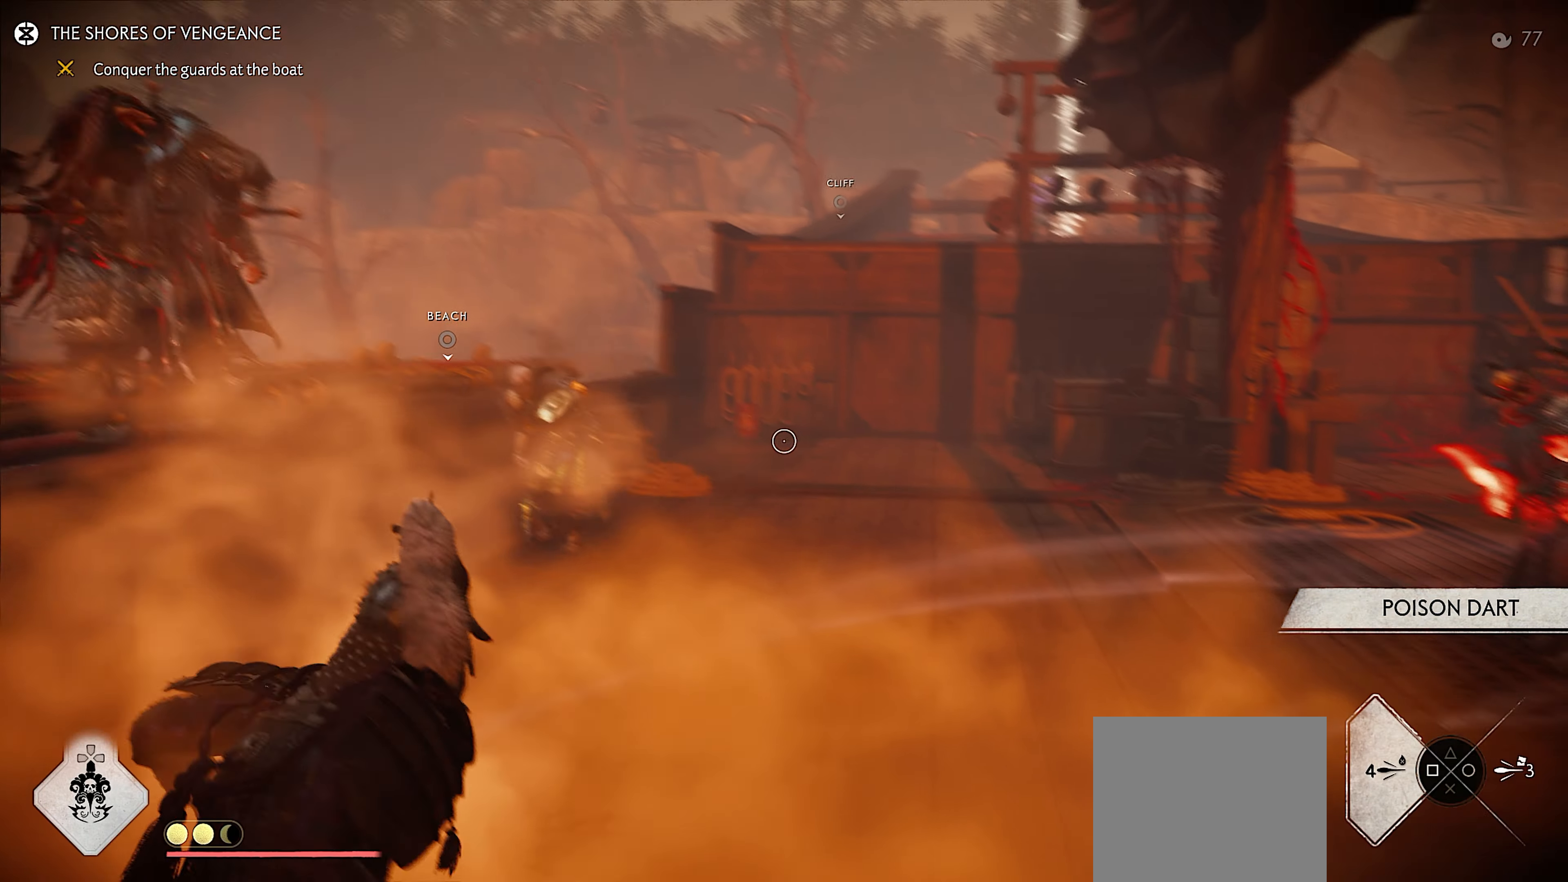
{"buttons": [], "left_stick": "left", "right_stick": "down-left", "events": [[17, "right_stick", "right"], [33, "SQUARE", "up"], [83, "right_stick", "center"], [100, "left_stick", "down"], [133, "right_stick", "down-left"], [184, "L2", "up"], [217, "left_stick", "down-left"], [334, "left_stick", "left"], [400, "R2", "down"], [500, "R2", "up"]]}